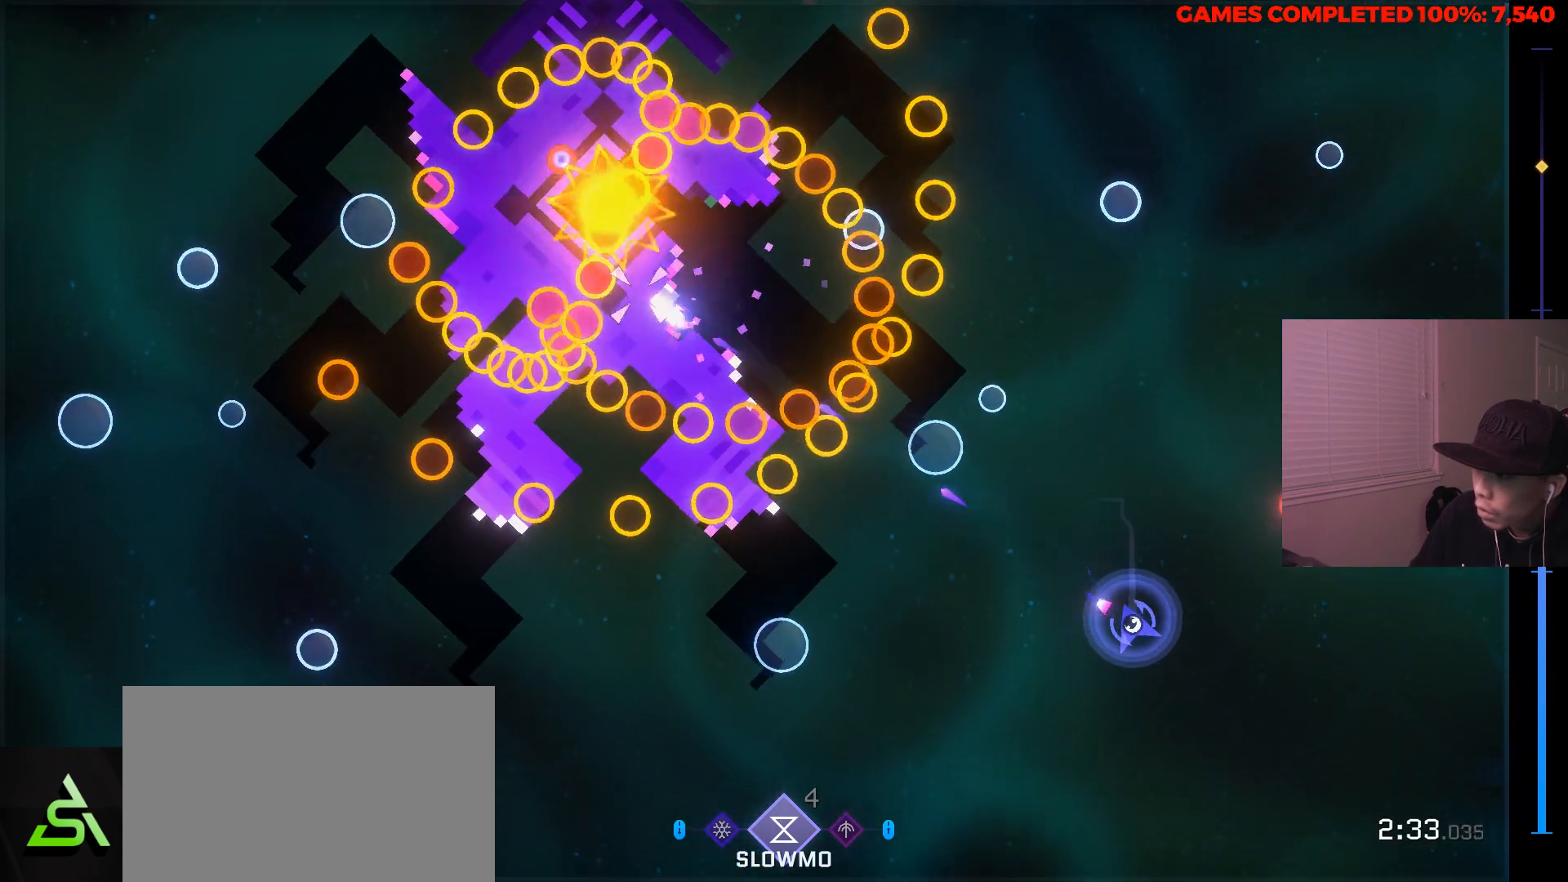
Gameplay with keyboard and mouse; each line is a JSON object with the keys and mouse buttons held at the frame after it. "events" lists presses ("down") and releases ("up") of "1", "2", "3", "4", "5", "a", "alt", "c", "ctrl", "d", "e", "f", "q", "r", "s", "shift", "space", "tab", "v", "w", "x", "z", "mouse_left", "mouse_middle", "mouse_right", "mouse_wheel_up" and "mouse_wheel_down" between this image and that frame as [ms after this image, input, new state], when the widget could be followed in between. "mouse_left", "mouse_middle", "mouse_right", "mouse_wheel_up", "mouse_wheel_down" = the "left", "middle", "right", "wheel_up", "wheel_down" buttons of the "mouse" list. No other keys are recorded. Not read: mouse_move.
{"keys": ["d"], "mouse": ["left", "right"], "events": [[33, "s", "up"], [217, "d", "down"]]}
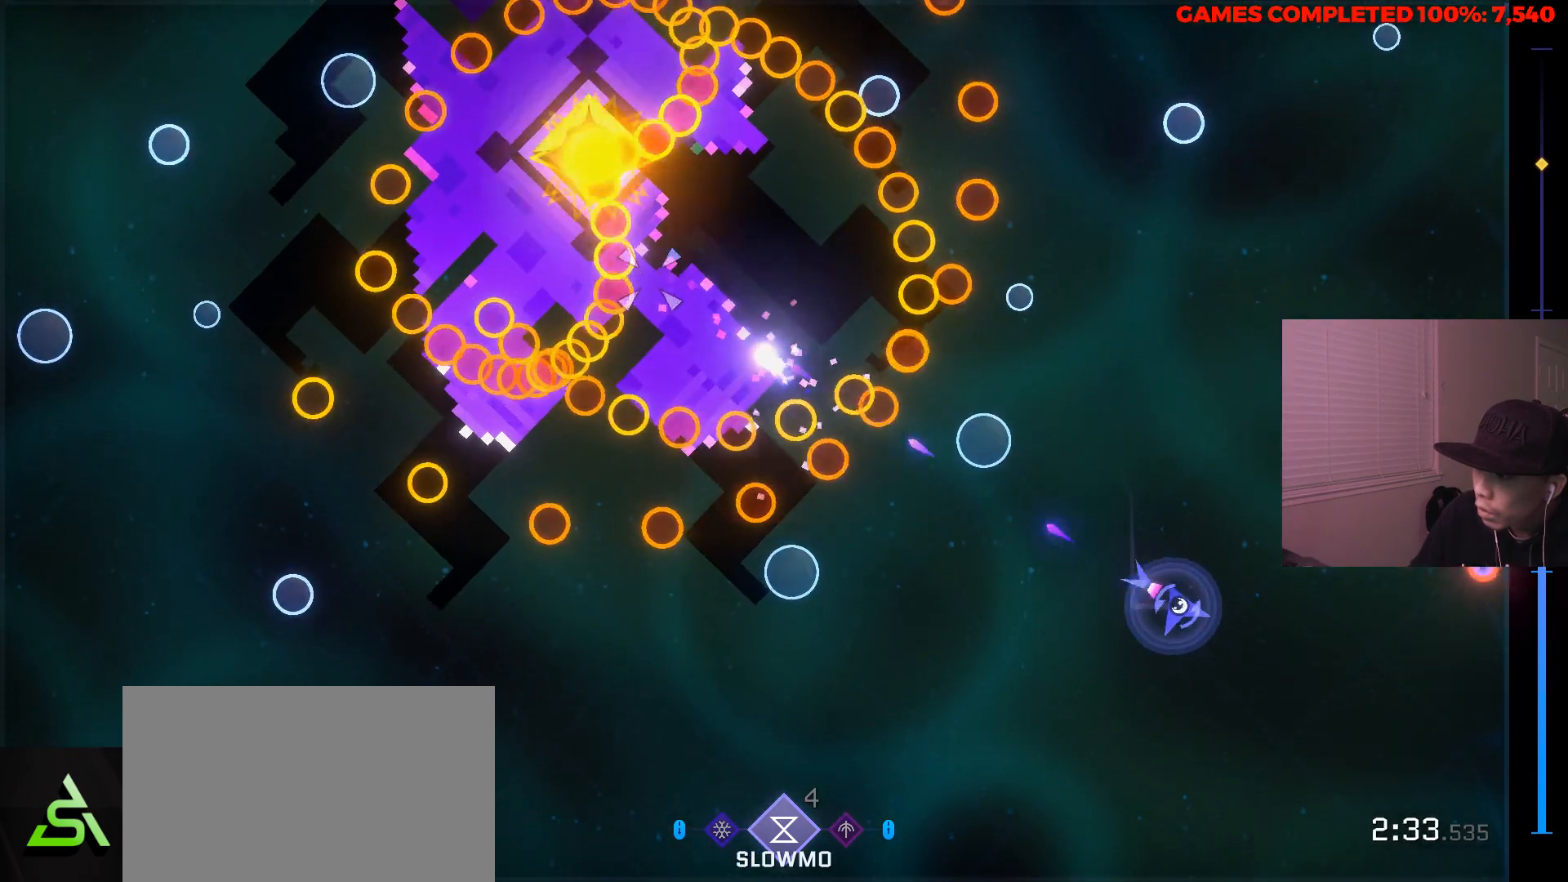
{"keys": ["s"], "mouse": ["left", "right"], "events": [[183, "d", "up"], [333, "s", "down"]]}
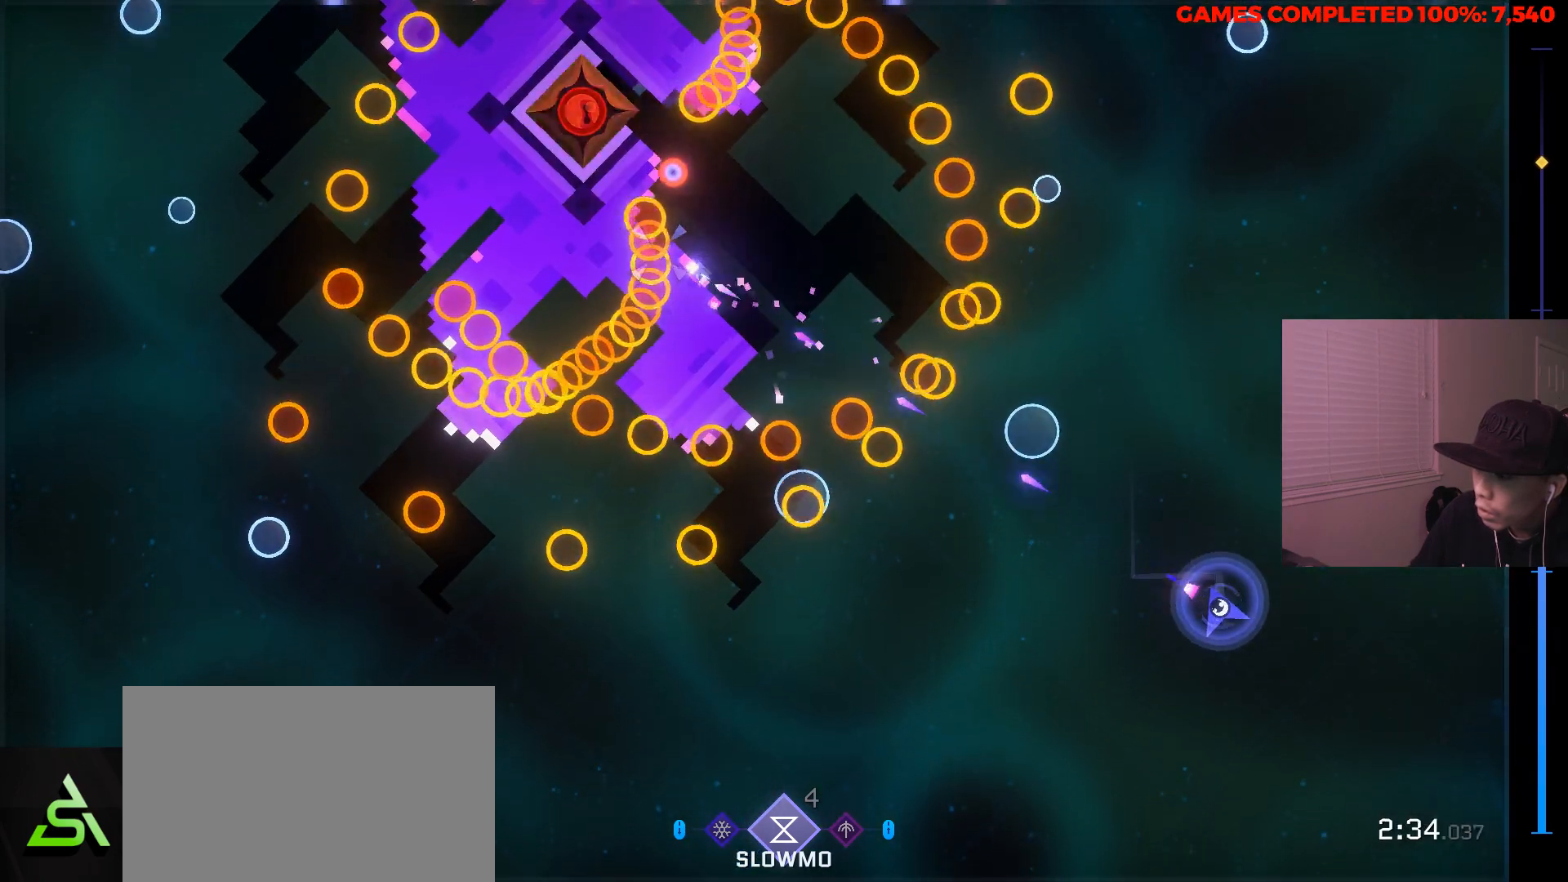
{"keys": ["a", "s"], "mouse": ["left", "right"], "events": [[350, "a", "down"]]}
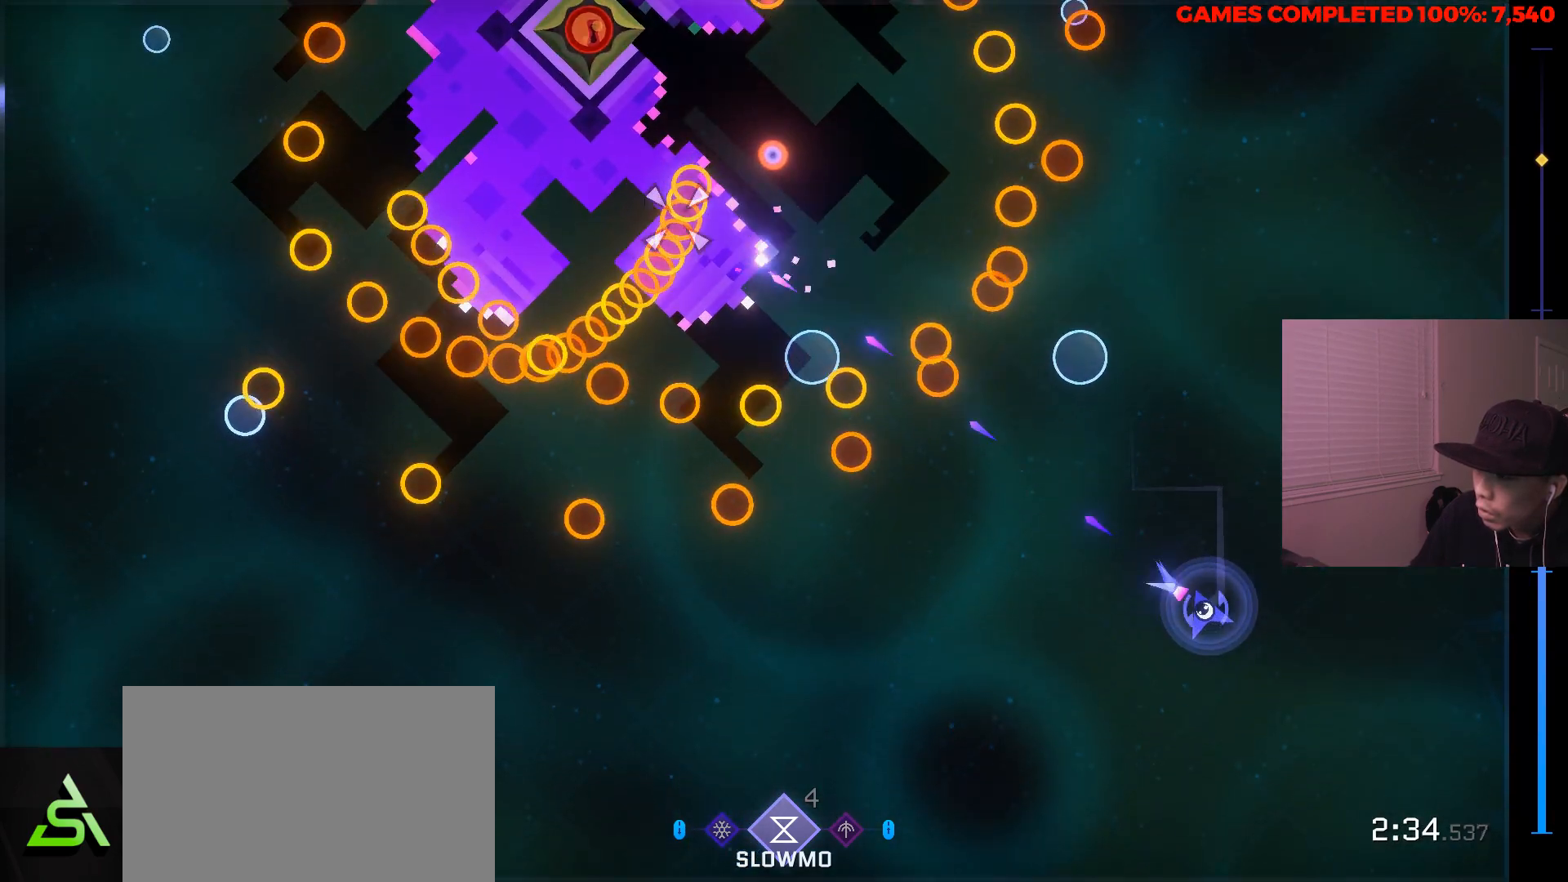
{"keys": ["a"], "mouse": ["left", "right"], "events": [[217, "s", "up"]]}
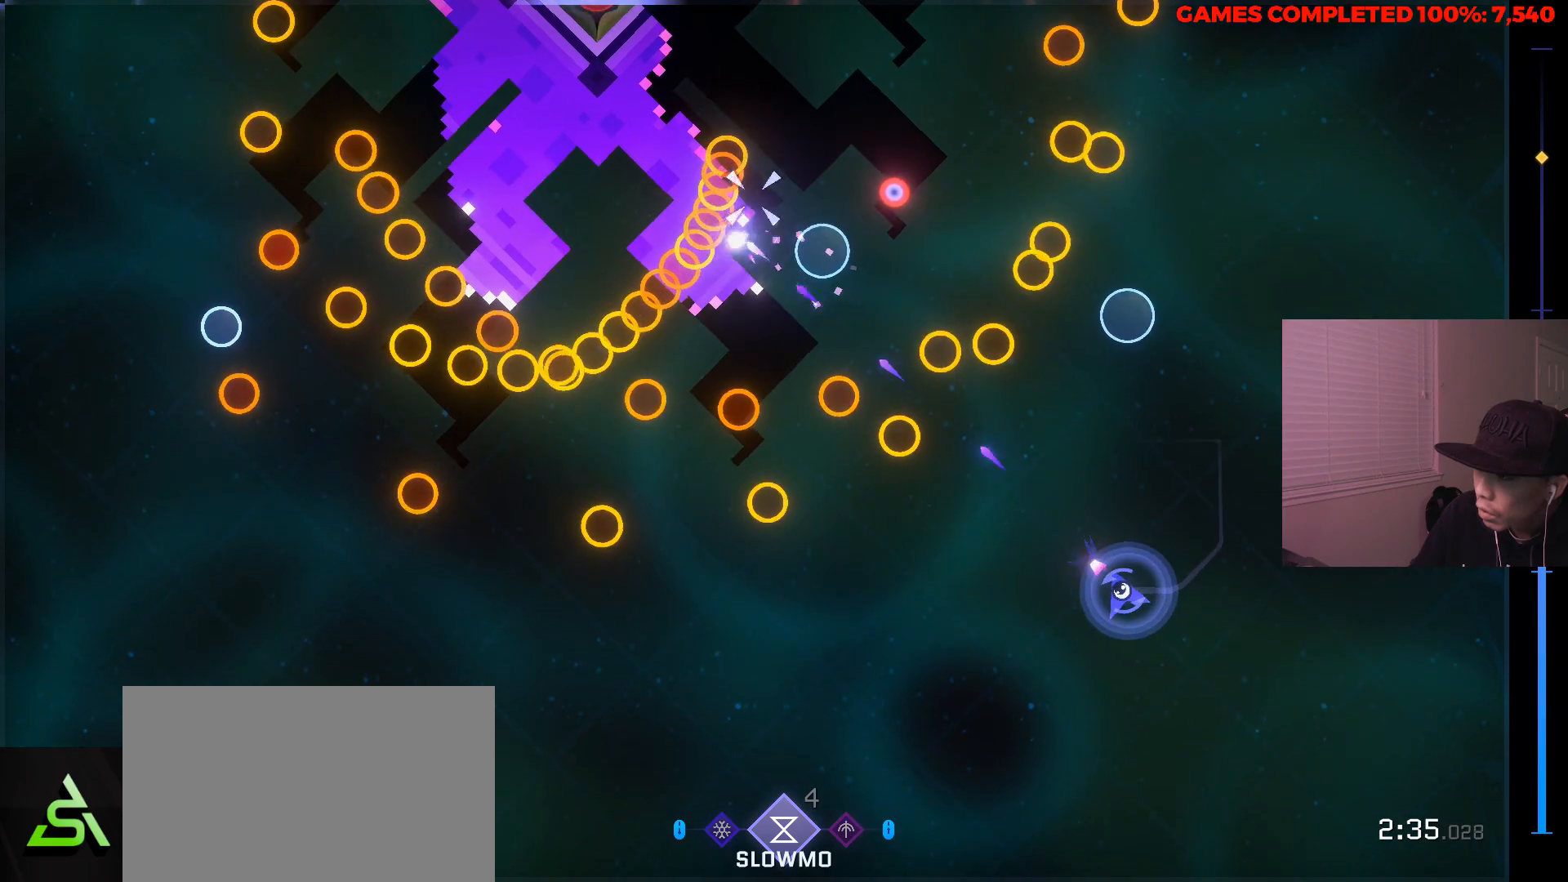
{"keys": ["a"], "mouse": ["left", "right"], "events": [[133, "s", "down"], [417, "s", "up"]]}
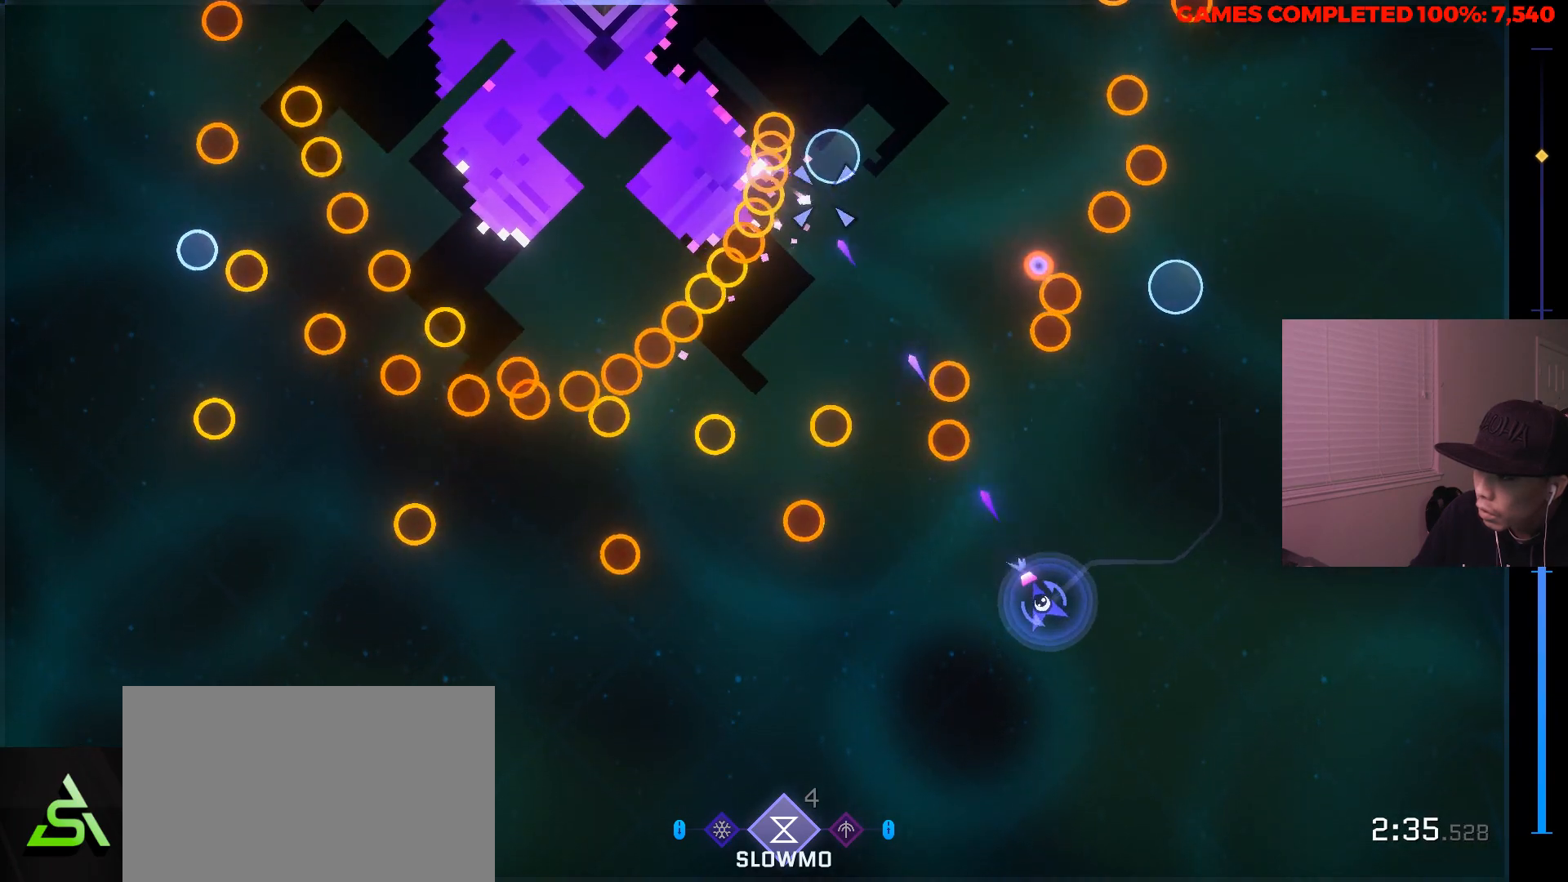
{"keys": ["a", "w"], "mouse": ["left", "right"], "events": [[400, "w", "down"]]}
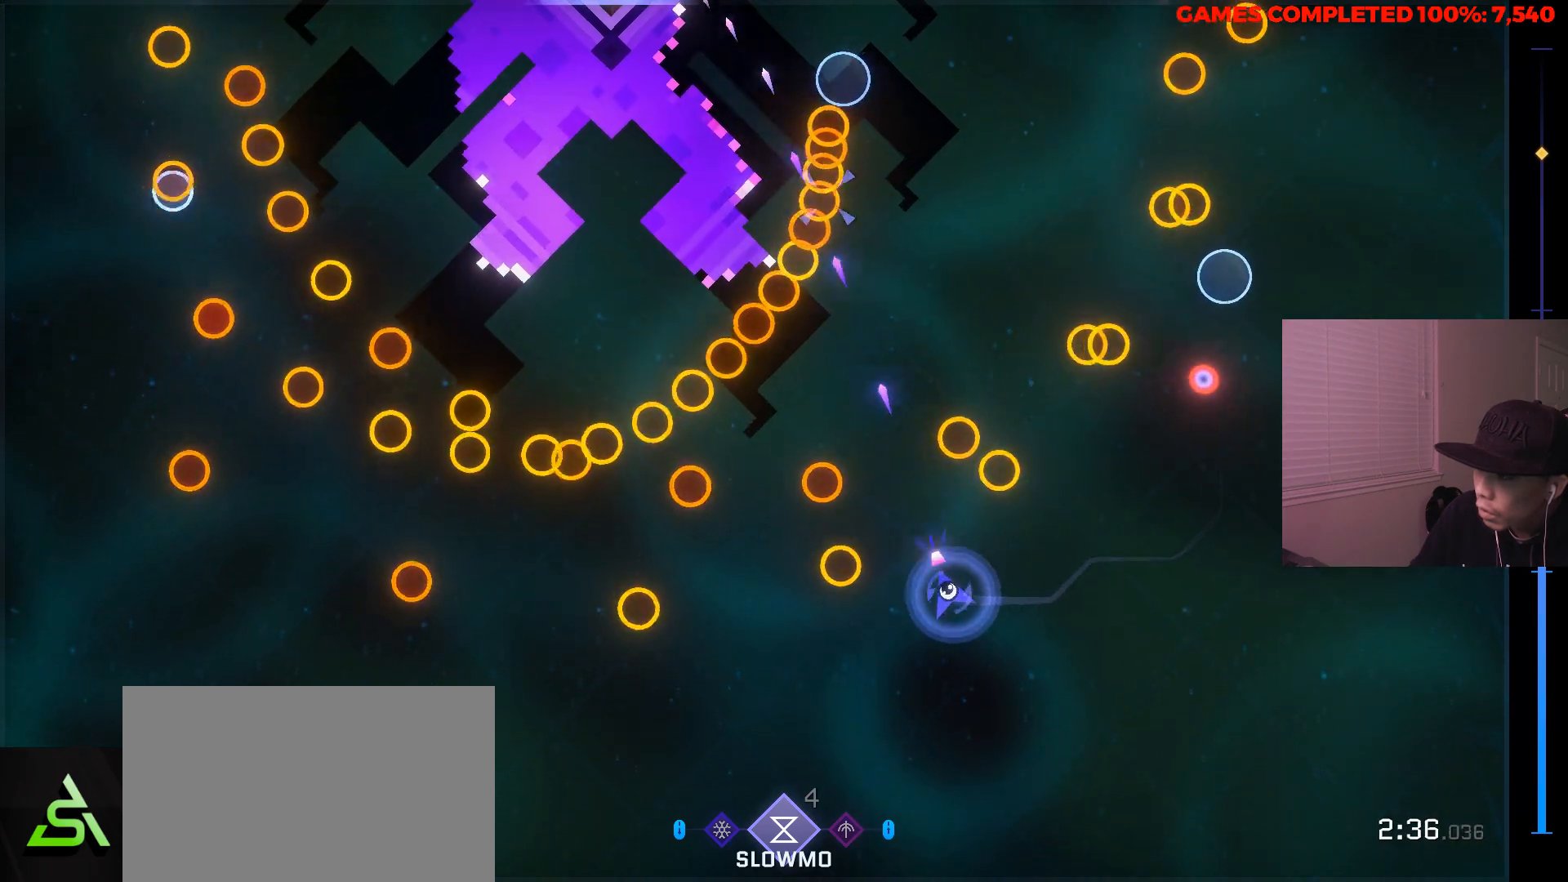
{"keys": ["a", "w"], "mouse": ["left", "right"], "events": [[33, "a", "up"], [217, "a", "down"]]}
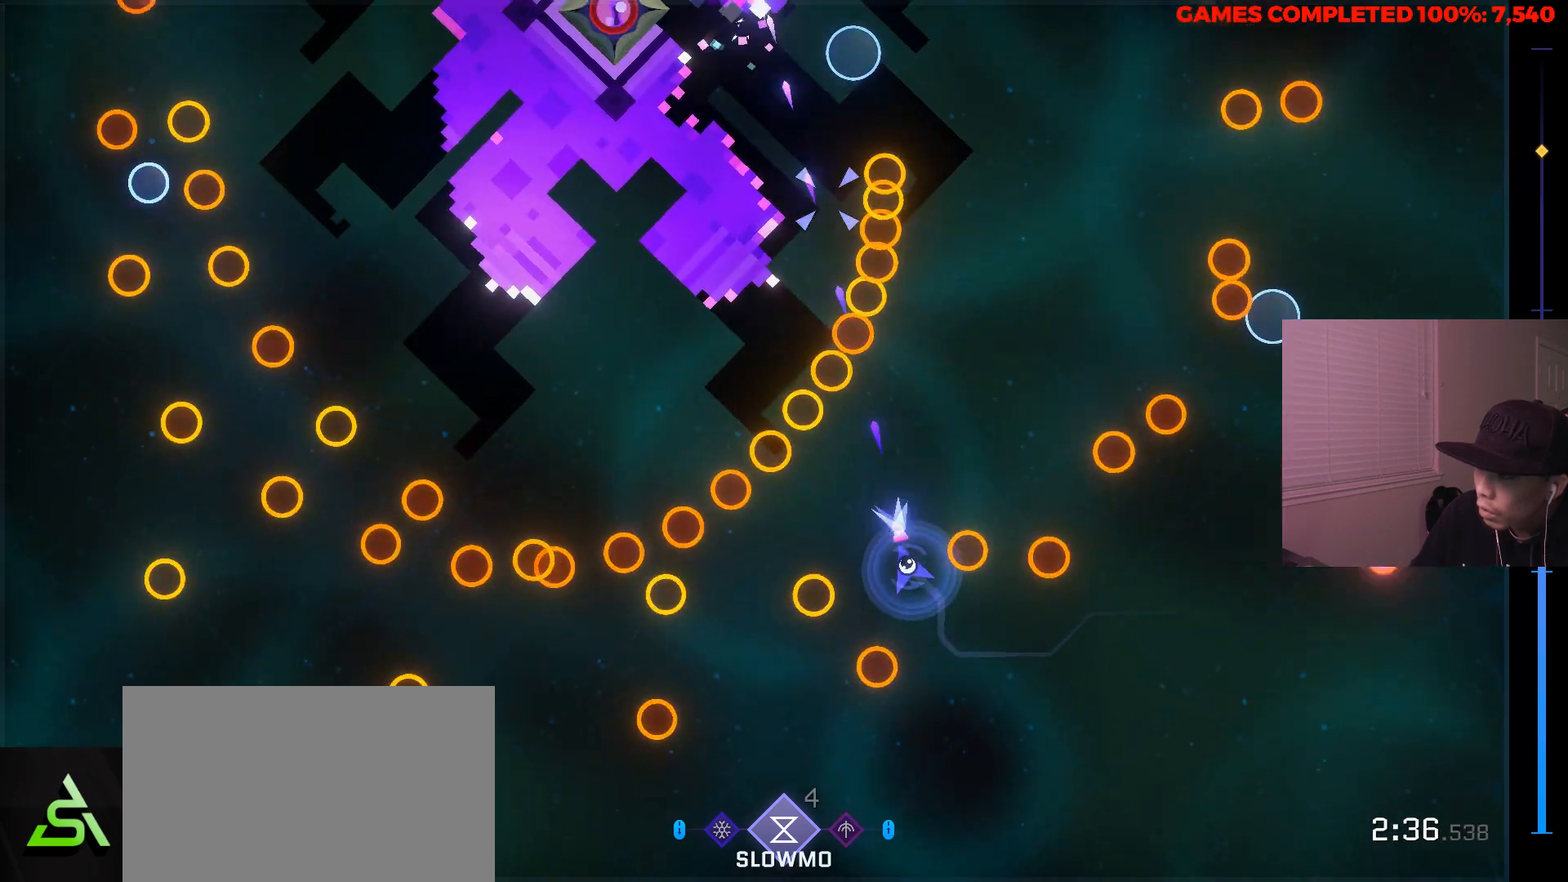
{"keys": ["d"], "mouse": ["left", "right"], "events": [[150, "a", "up"], [183, "d", "down"], [283, "w", "up"]]}
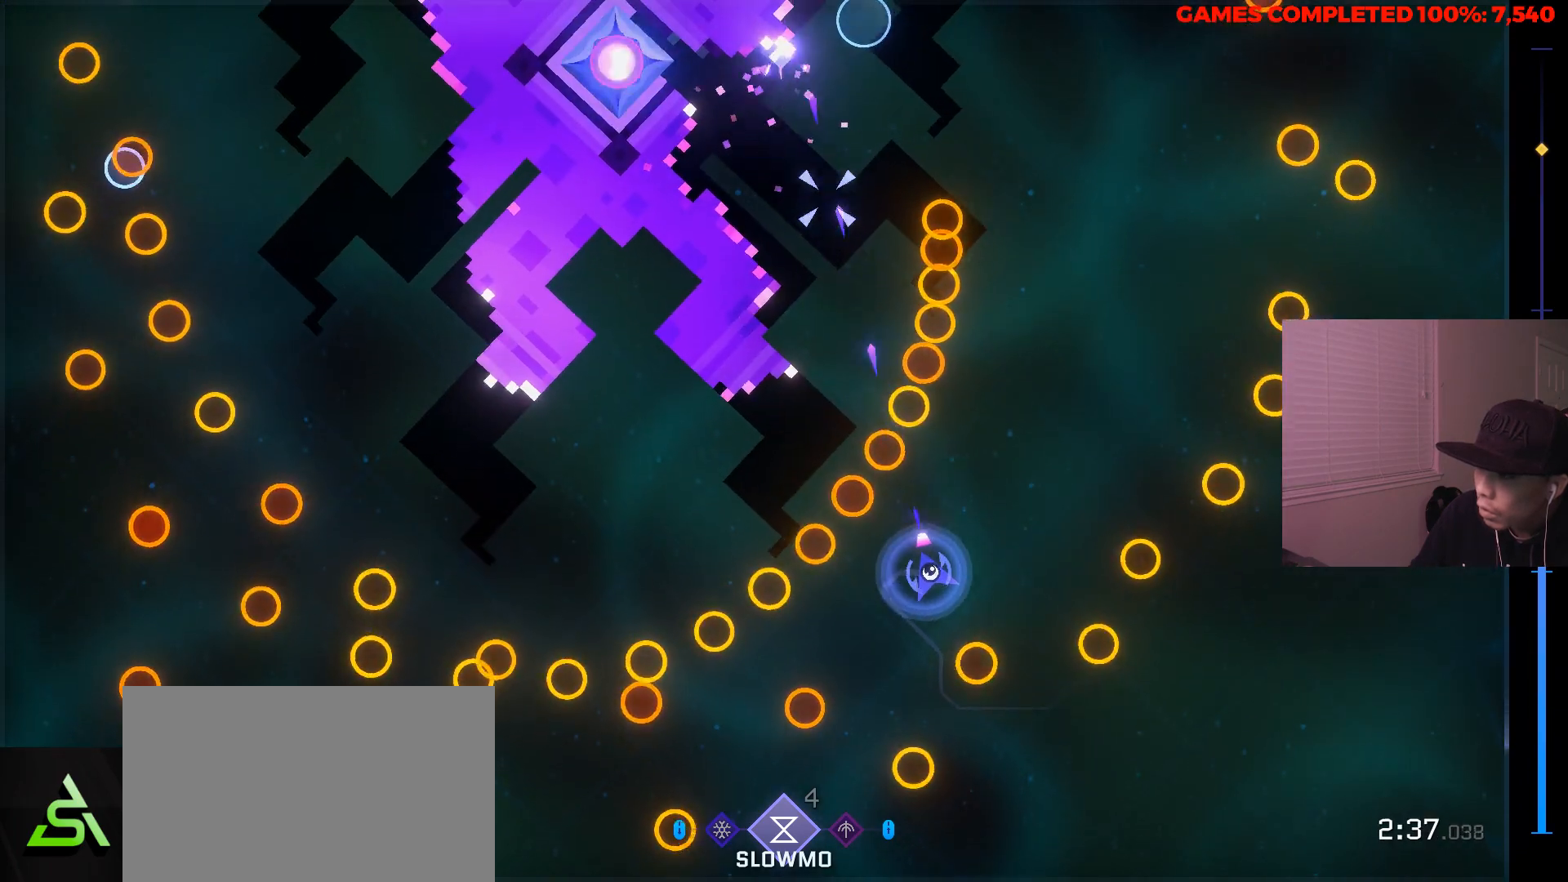
{"keys": ["d"], "mouse": ["left", "right"], "events": [[167, "w", "down"], [300, "w", "up"]]}
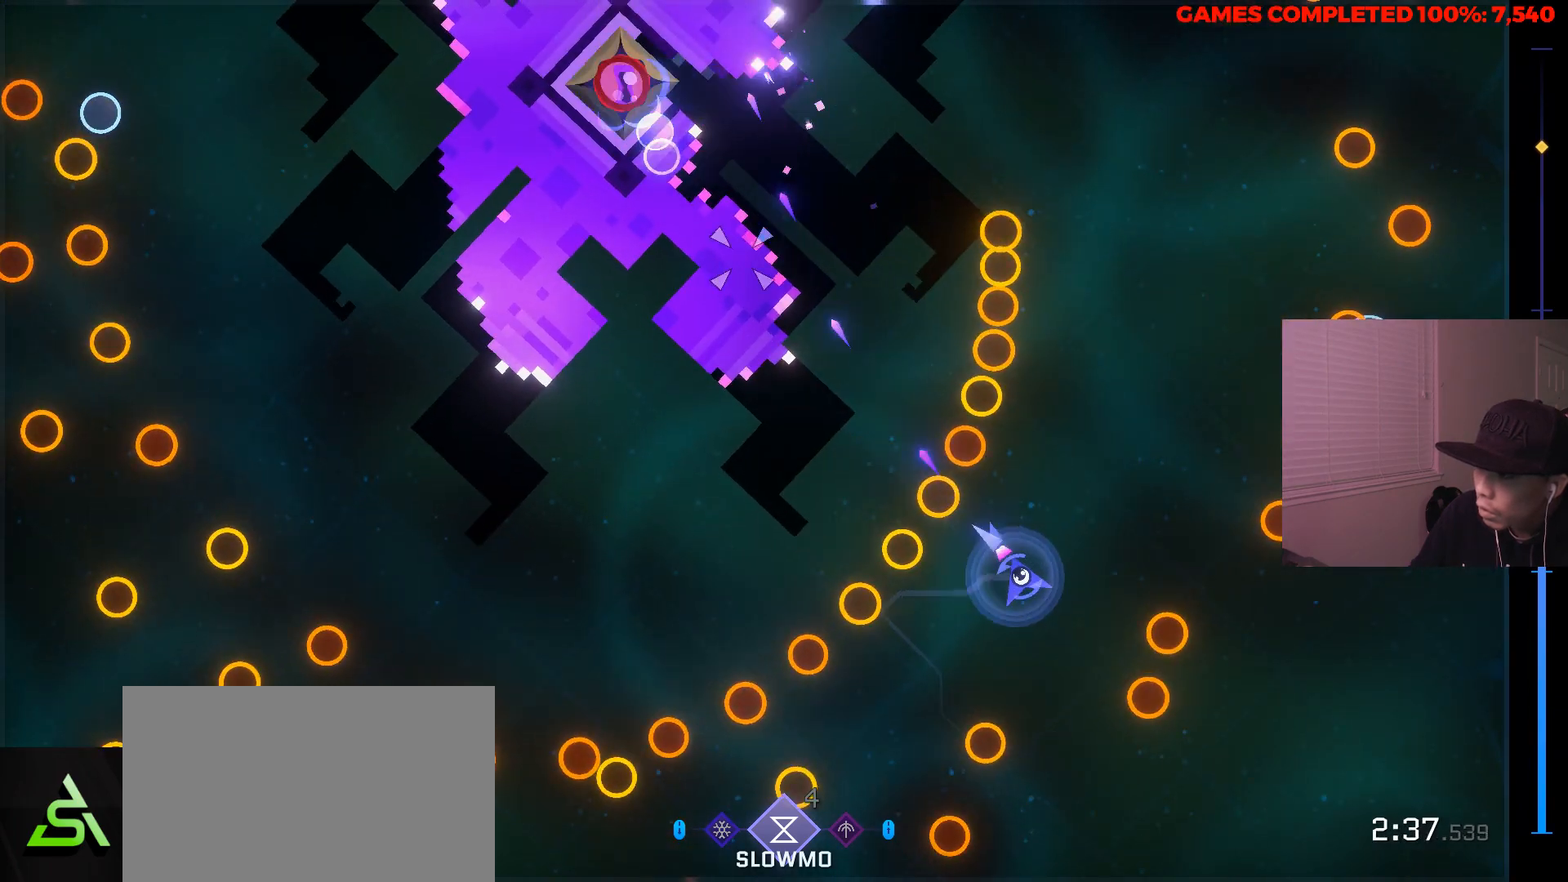
{"keys": ["d"], "mouse": ["left", "right"], "events": [[33, "s", "down"], [317, "d", "up"], [317, "s", "up"], [450, "d", "down"]]}
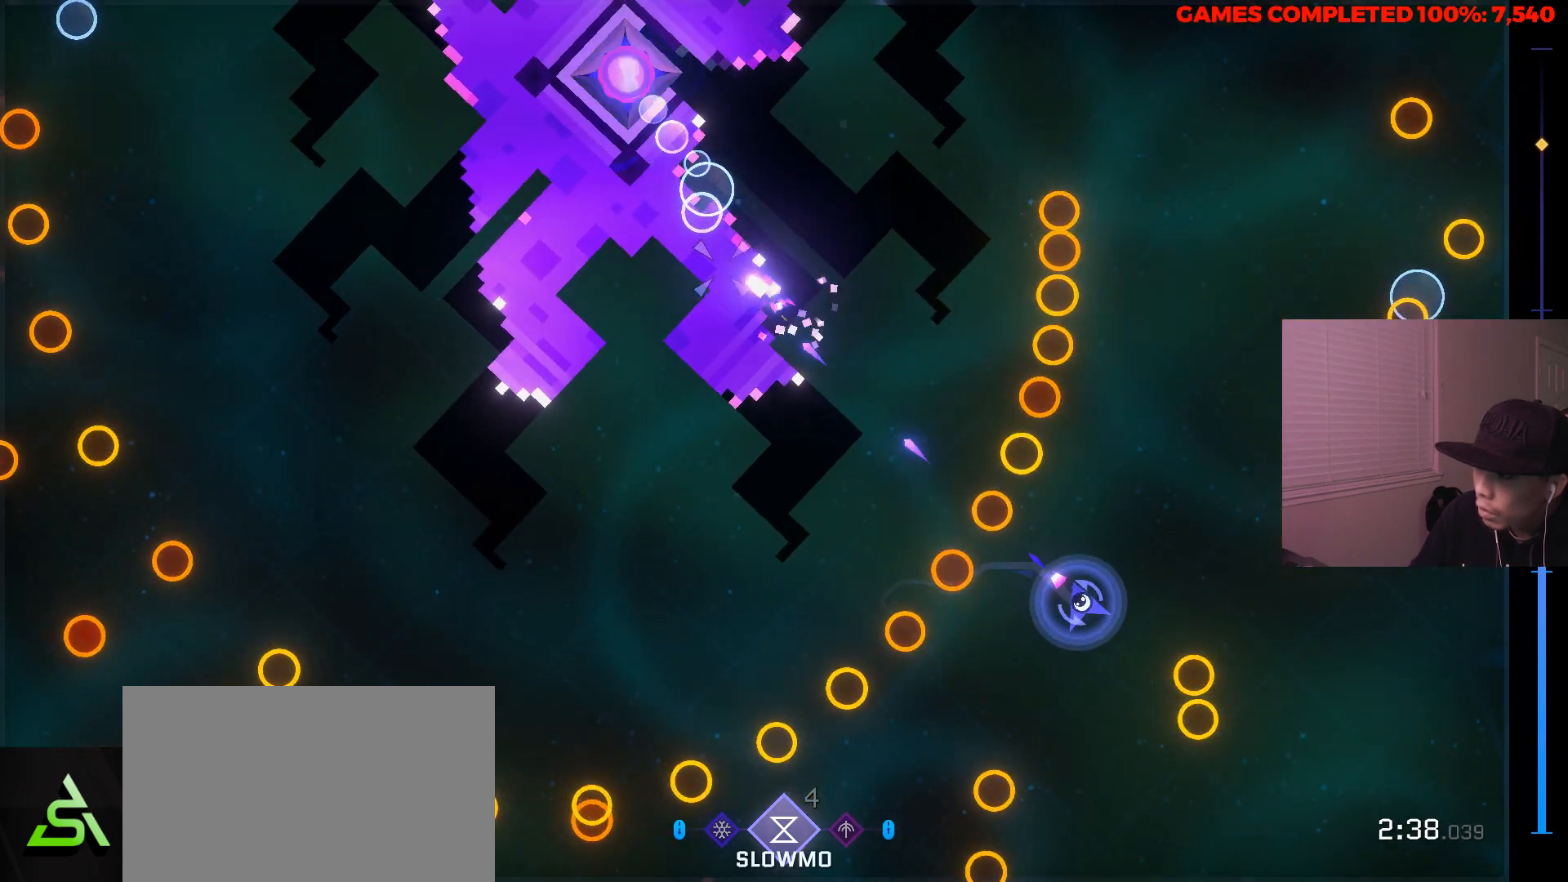
{"keys": [], "mouse": ["left", "right"], "events": [[133, "d", "up"], [383, "s", "down"], [467, "s", "up"]]}
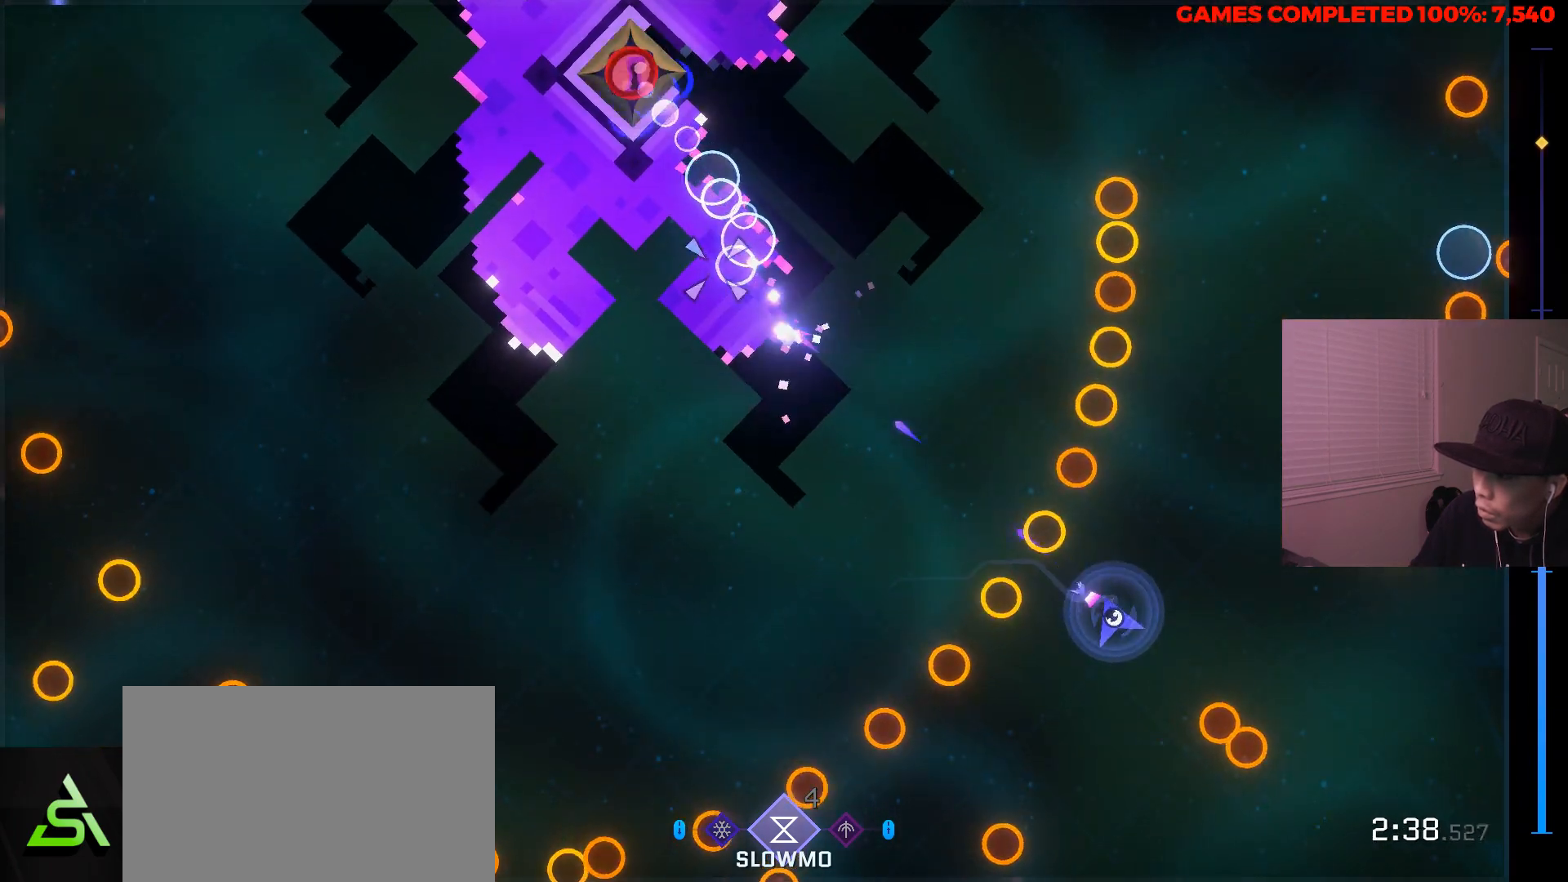
{"keys": [], "mouse": ["left", "right"], "events": []}
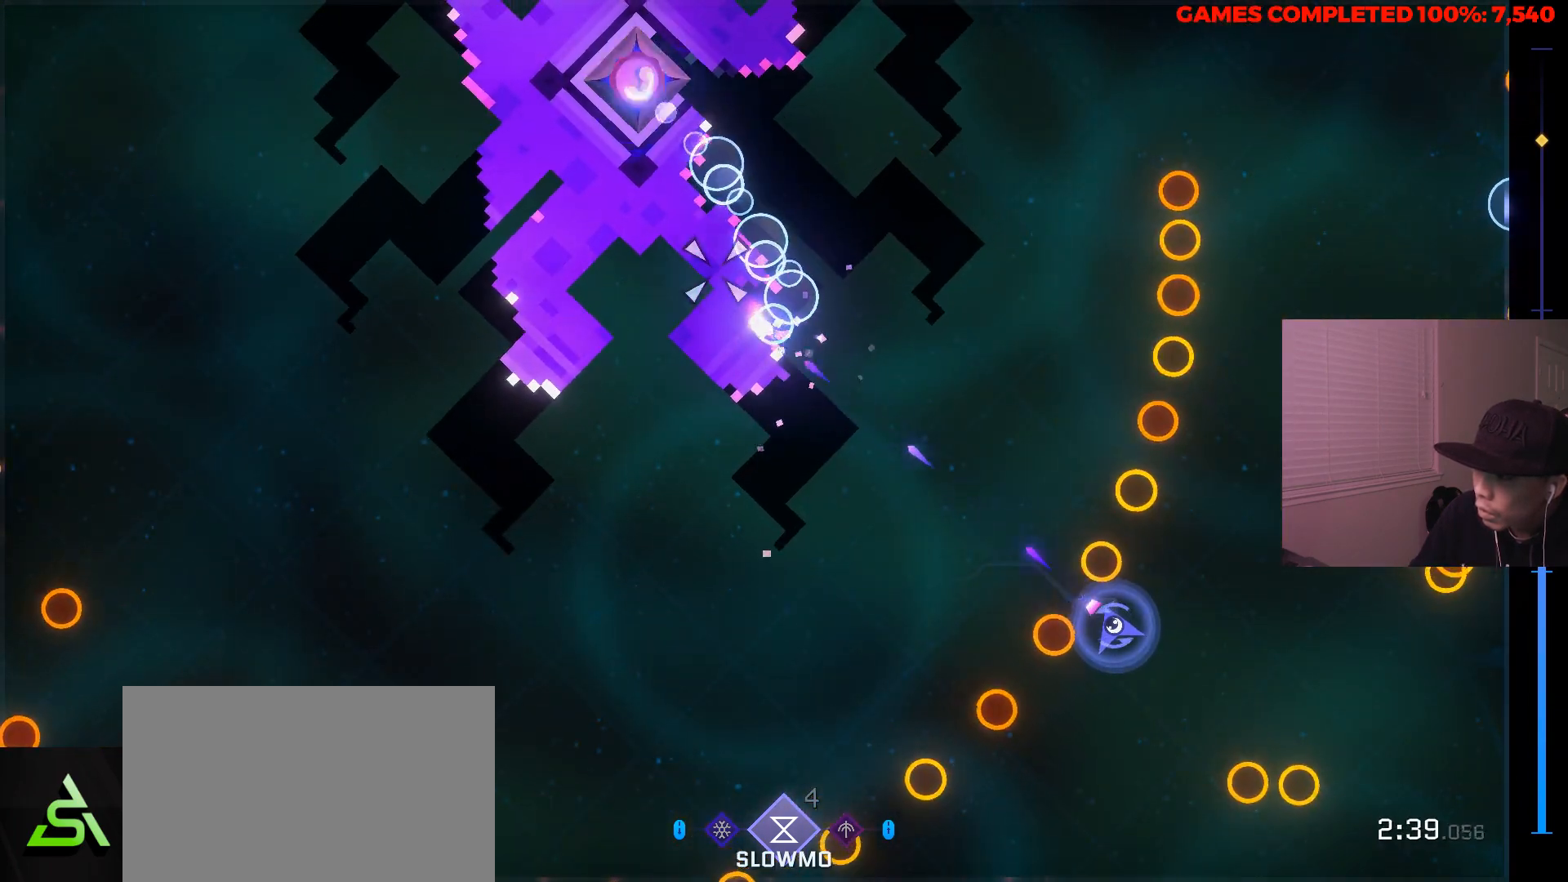
{"keys": ["w"], "mouse": ["left", "right"], "events": [[483, "w", "down"]]}
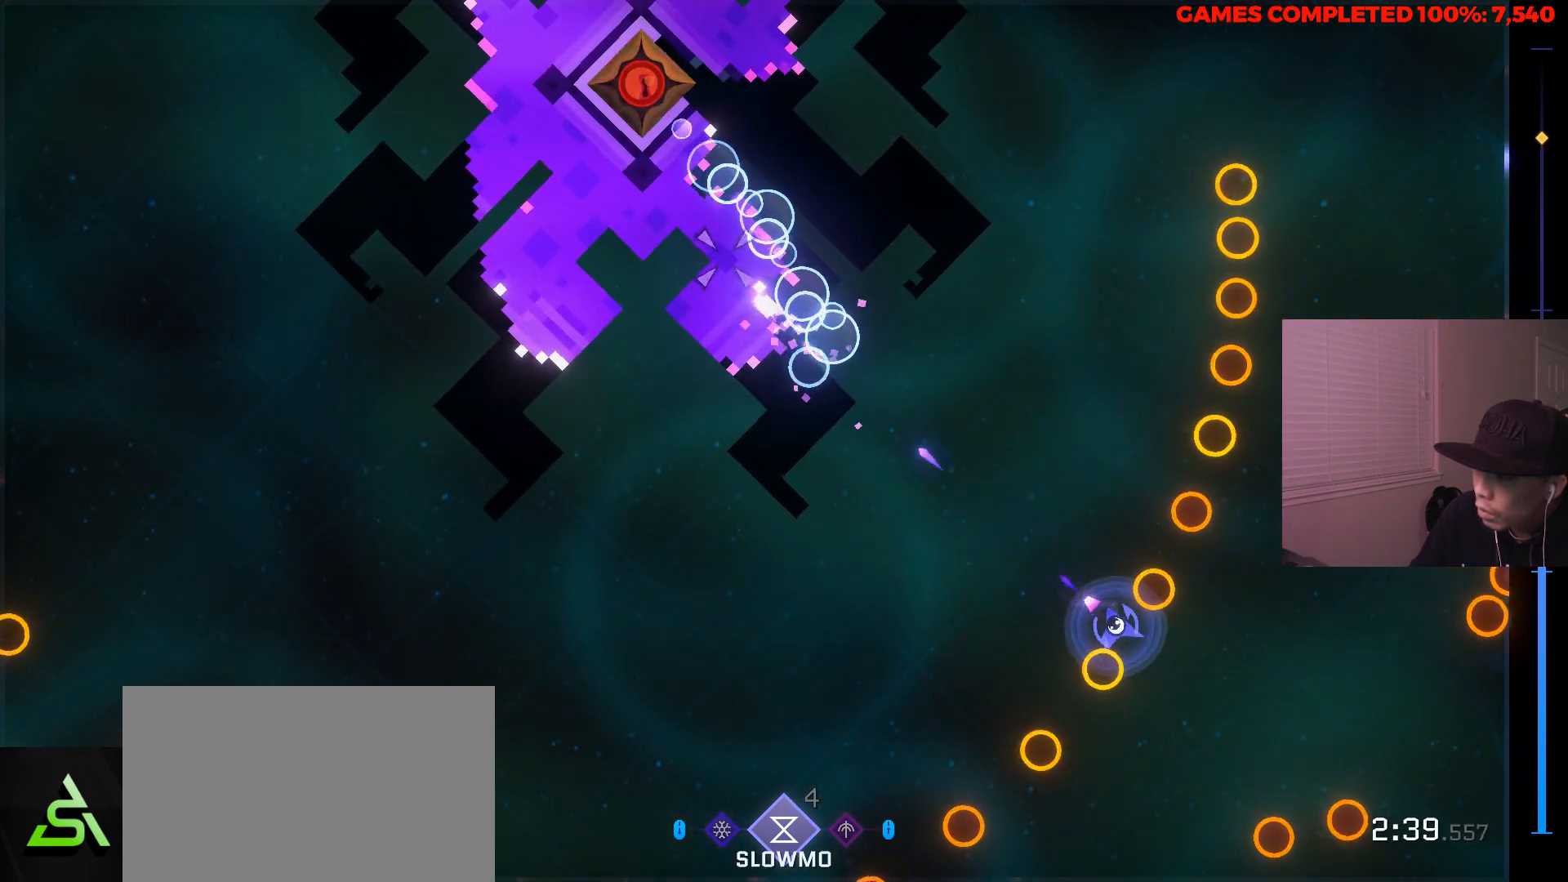
{"keys": ["w"], "mouse": ["left", "right"], "events": []}
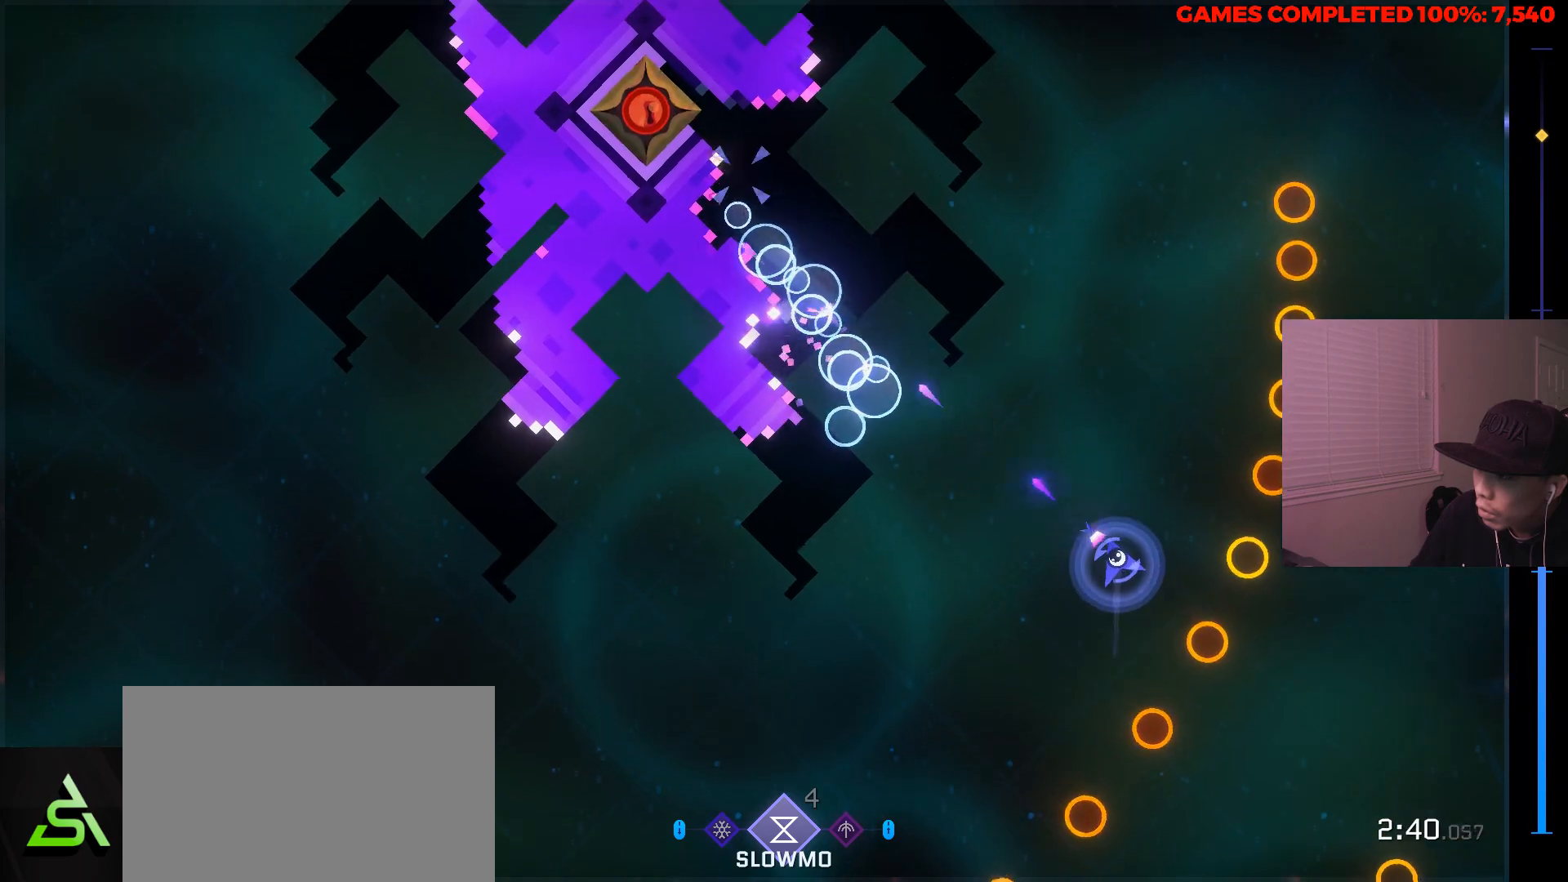
{"keys": ["d", "w"], "mouse": ["left", "right"], "events": [[133, "d", "down"]]}
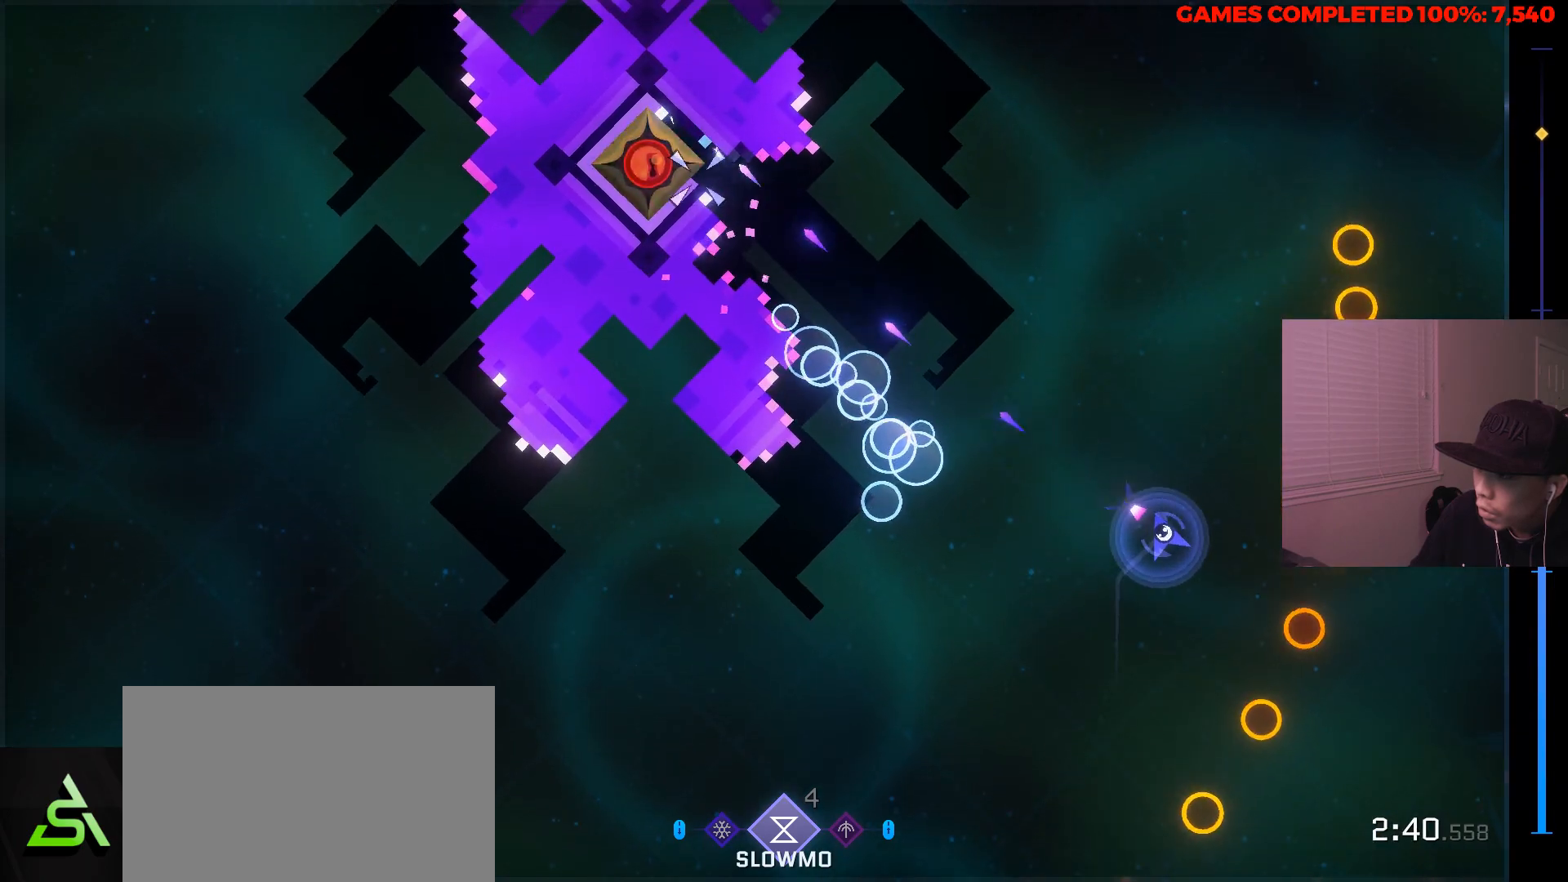
{"keys": ["d", "w"], "mouse": ["left", "right"], "events": [[67, "d", "up"], [250, "w", "up"], [400, "d", "down"], [400, "w", "down"]]}
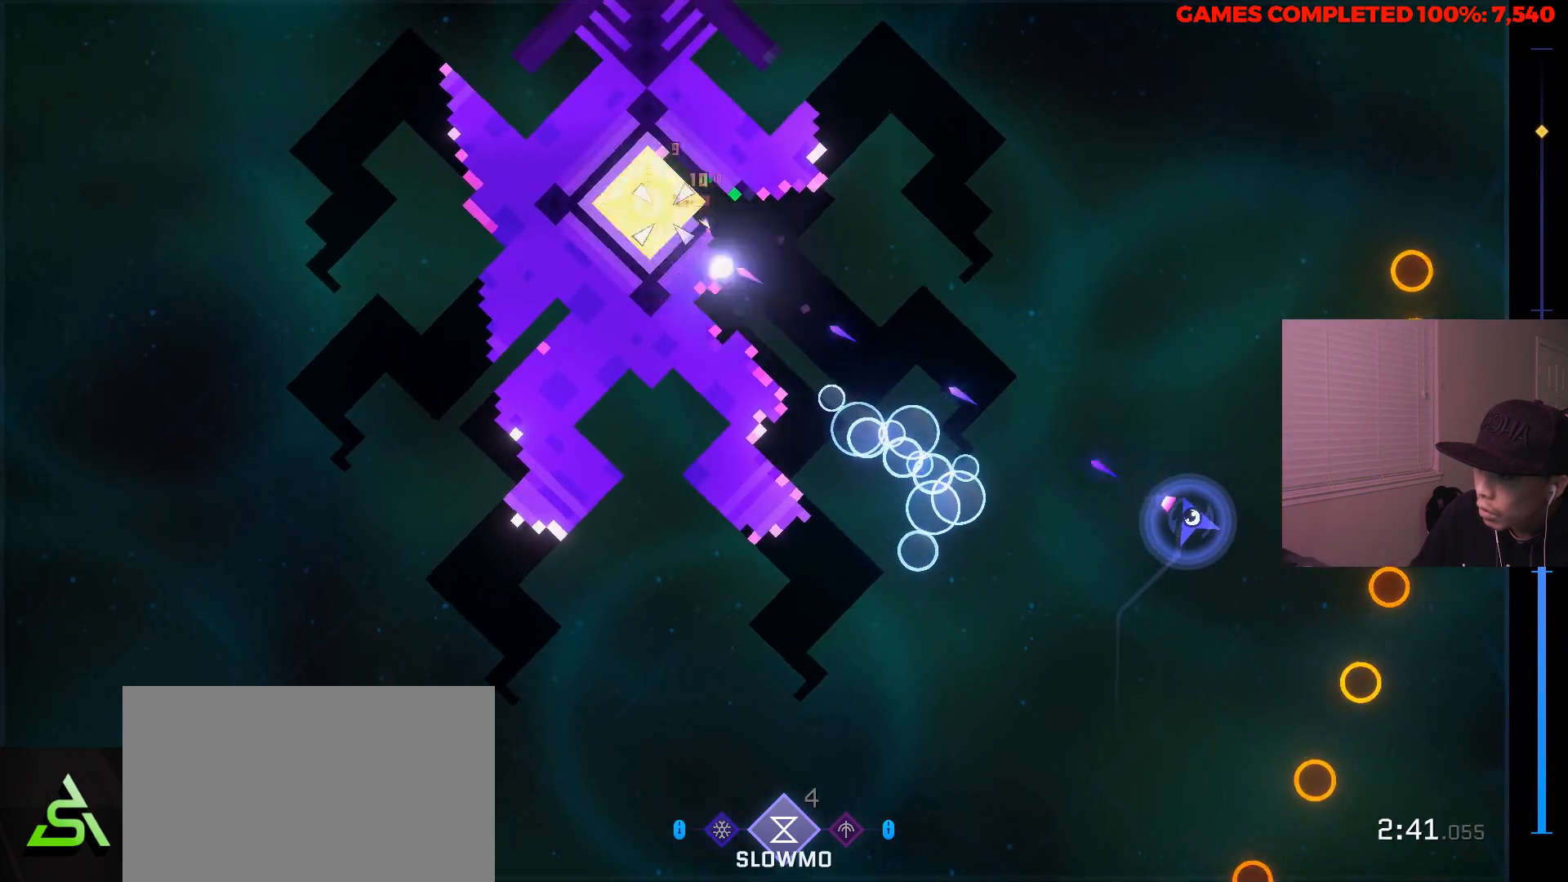
{"keys": ["w"], "mouse": ["left", "right"], "events": [[33, "d", "up"], [83, "w", "up"], [450, "w", "down"]]}
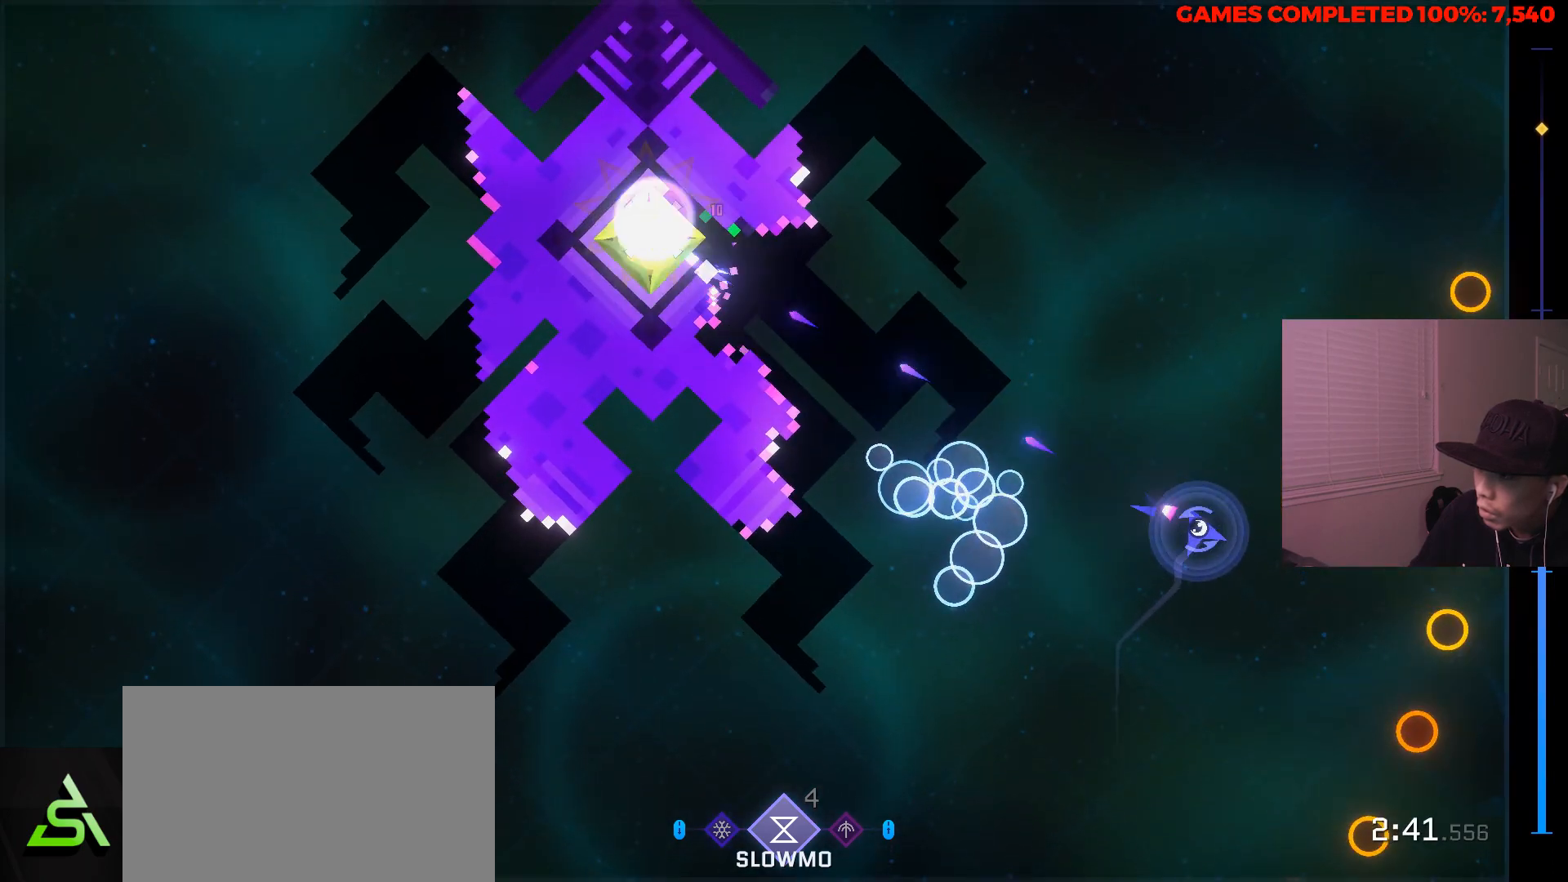
{"keys": ["w"], "mouse": ["left", "right"], "events": [[133, "w", "up"], [333, "d", "down"], [383, "d", "up"], [383, "w", "down"]]}
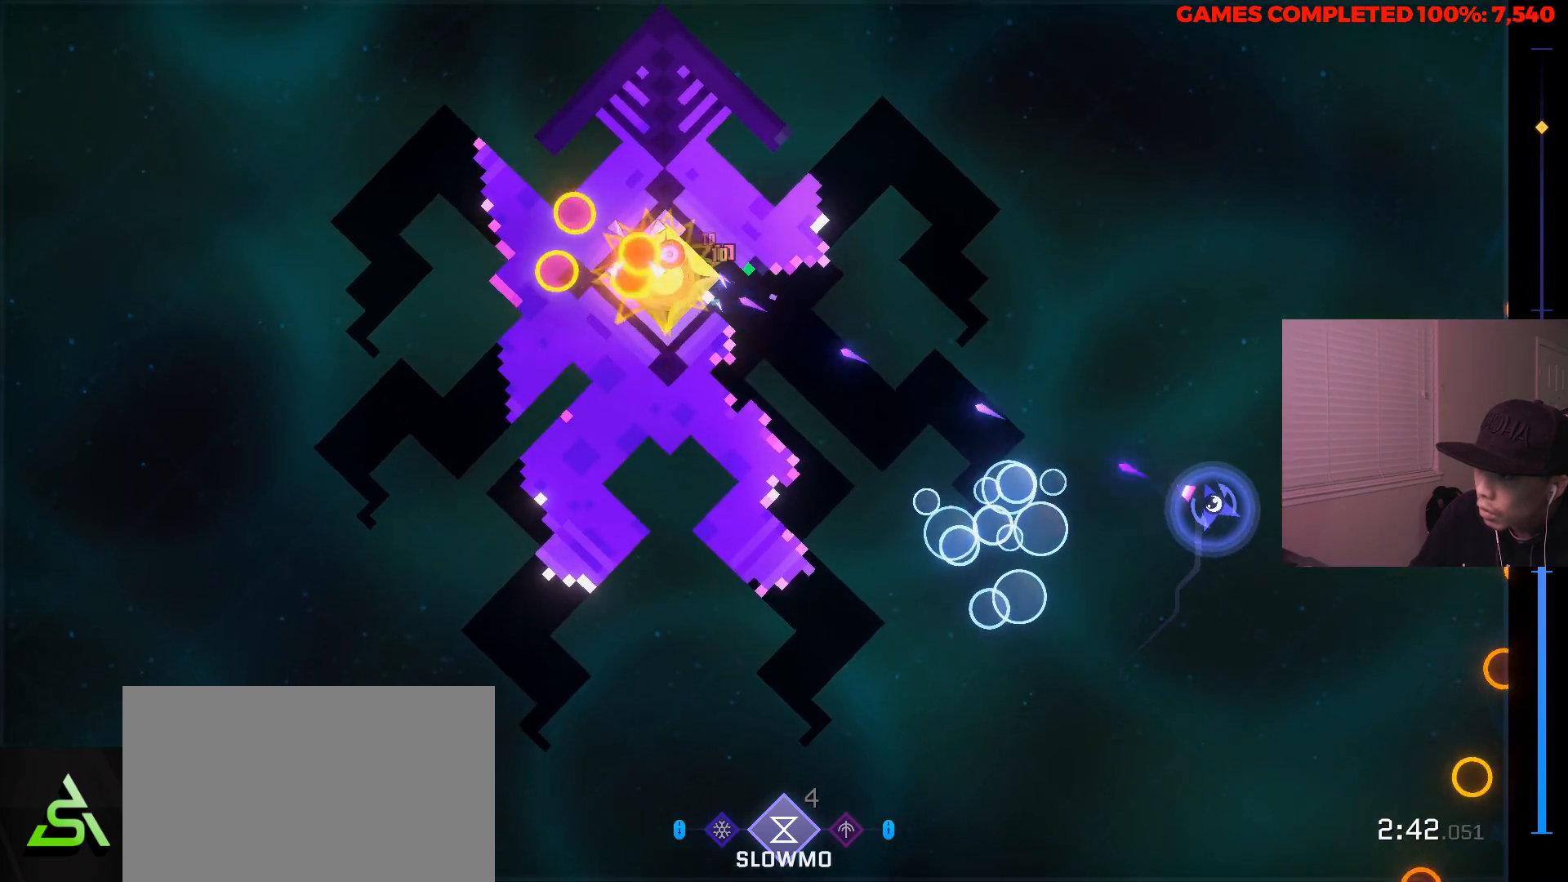
{"keys": ["d"], "mouse": ["left", "right"], "events": [[117, "w", "up"], [250, "d", "down"]]}
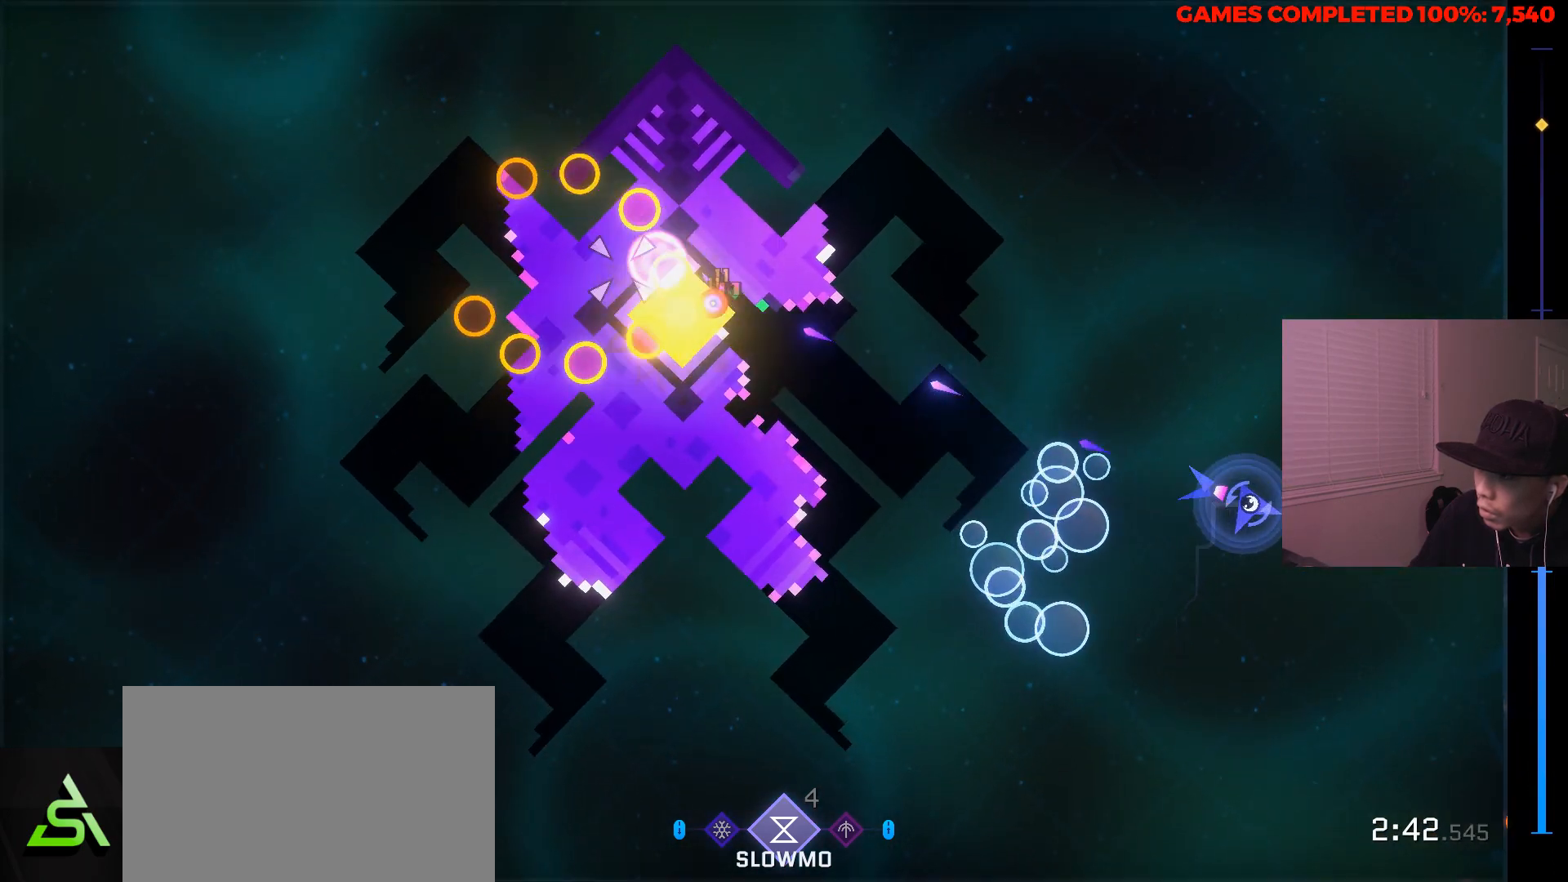
{"keys": ["s"], "mouse": ["left", "right"], "events": [[33, "d", "up"], [317, "s", "down"]]}
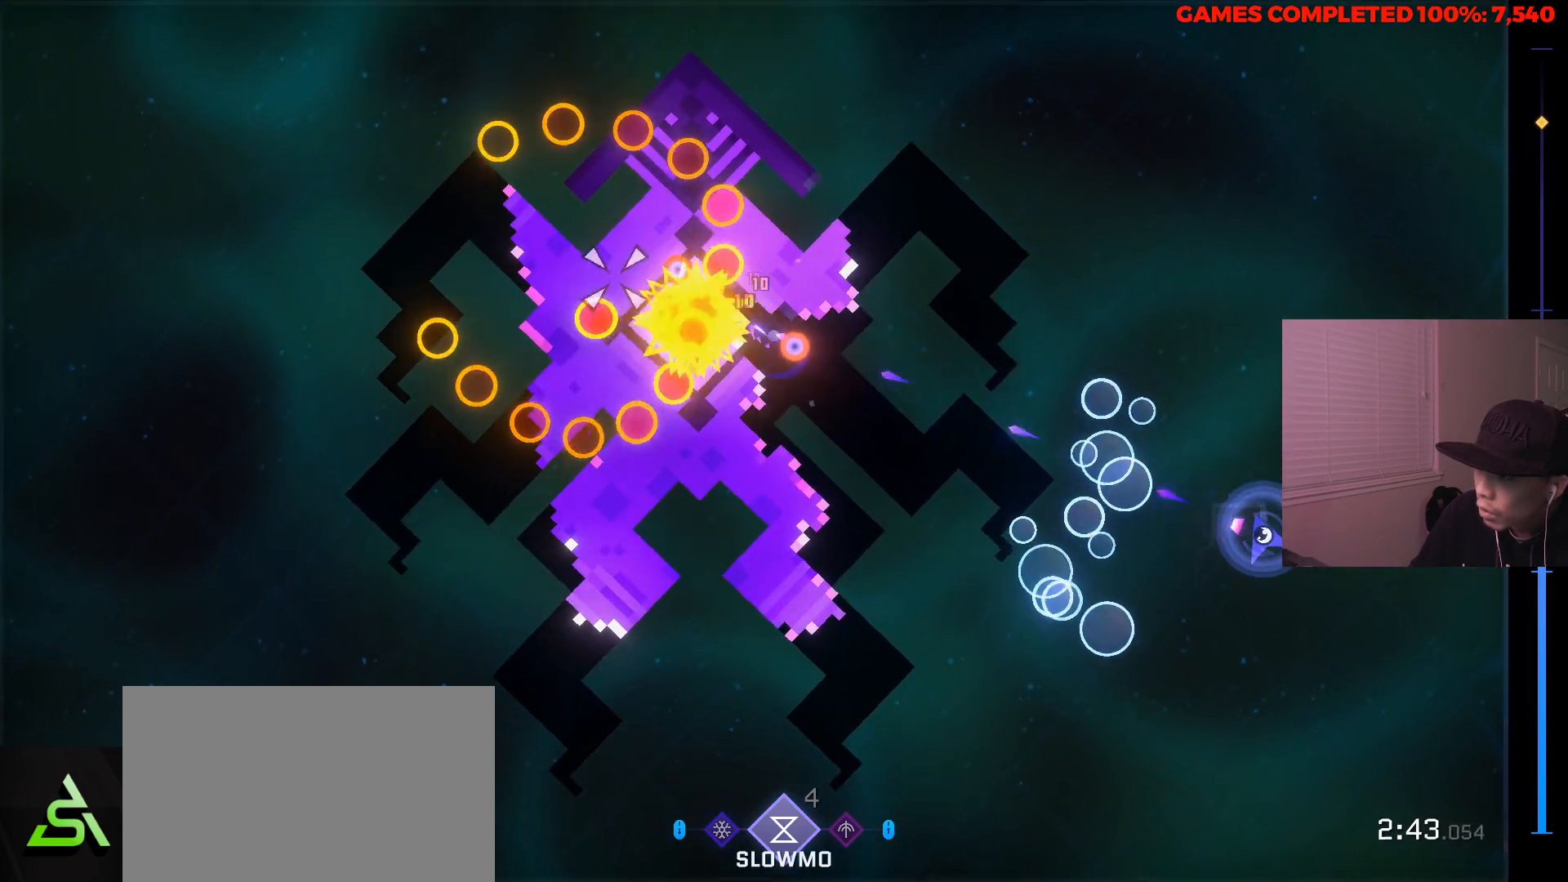
{"keys": ["s"], "mouse": ["left", "right"], "events": [[150, "d", "down"], [150, "s", "up"], [283, "d", "up"], [383, "d", "down"], [417, "s", "down"], [467, "d", "up"]]}
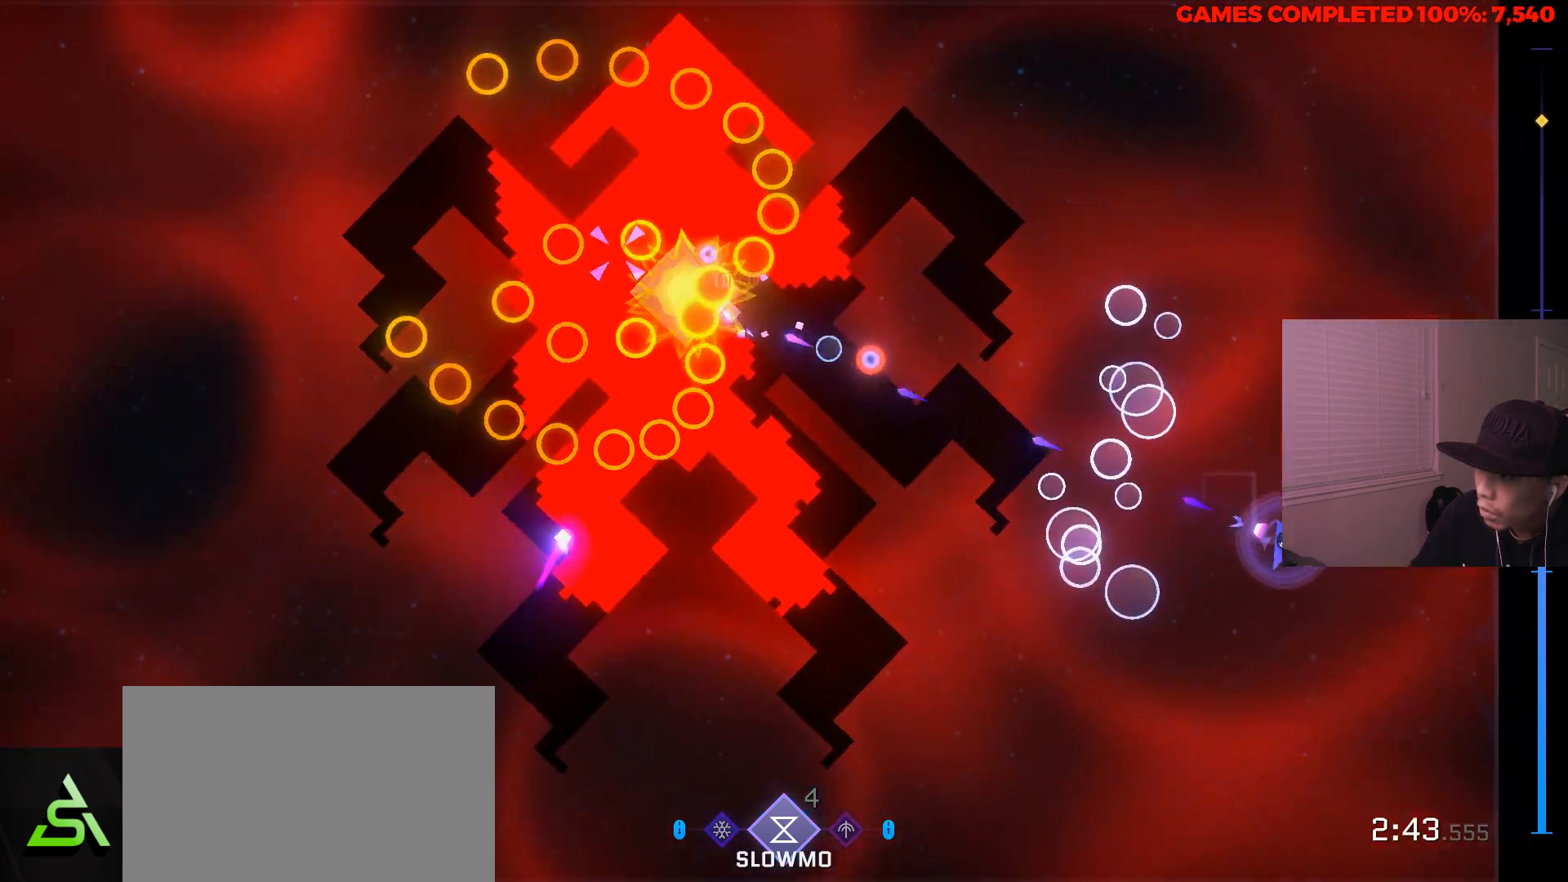
{"keys": ["s"], "mouse": ["left", "right"], "events": []}
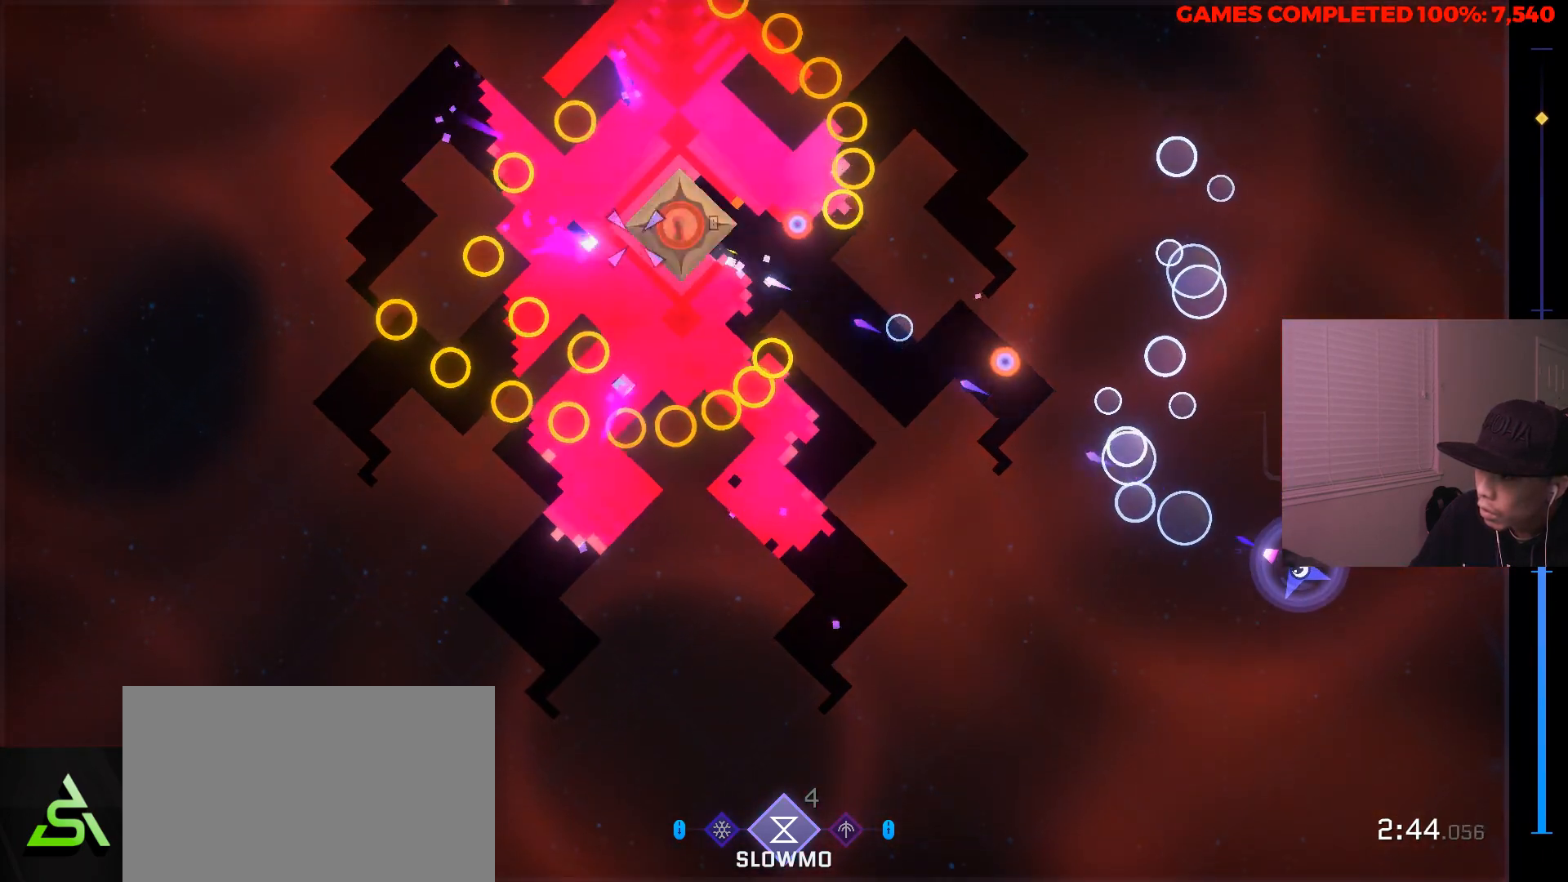
{"keys": ["a"], "mouse": [], "events": [[133, "a", "down"], [267, "mouse_right", "up"], [367, "mouse_left", "up"], [450, "s", "up"]]}
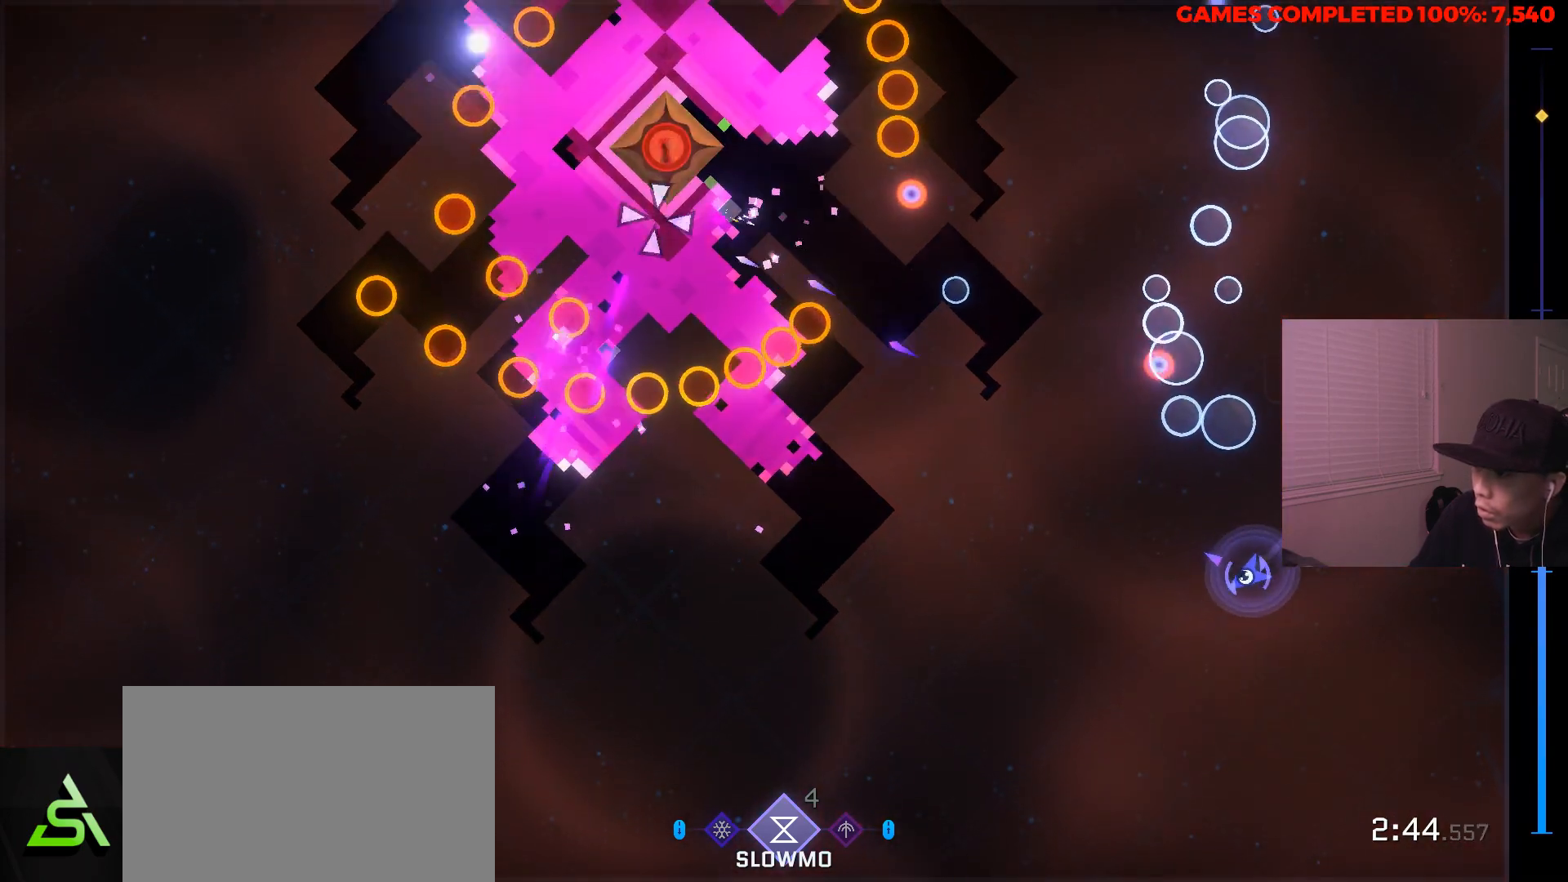
{"keys": ["a"], "mouse": [], "events": []}
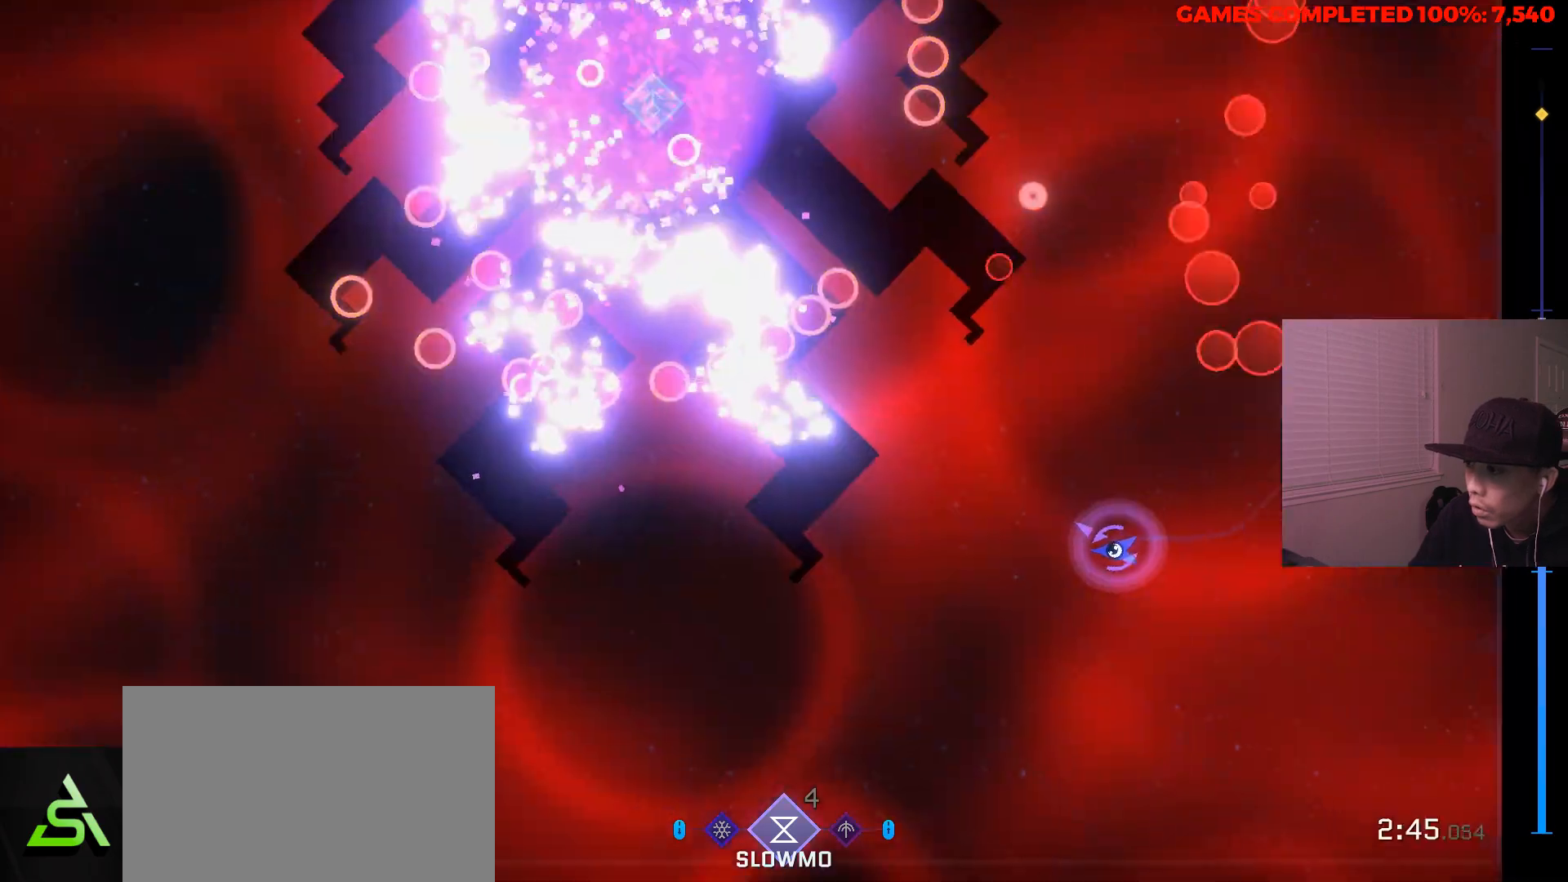
{"keys": ["a"], "mouse": [], "events": [[17, "s", "down"], [350, "s", "up"]]}
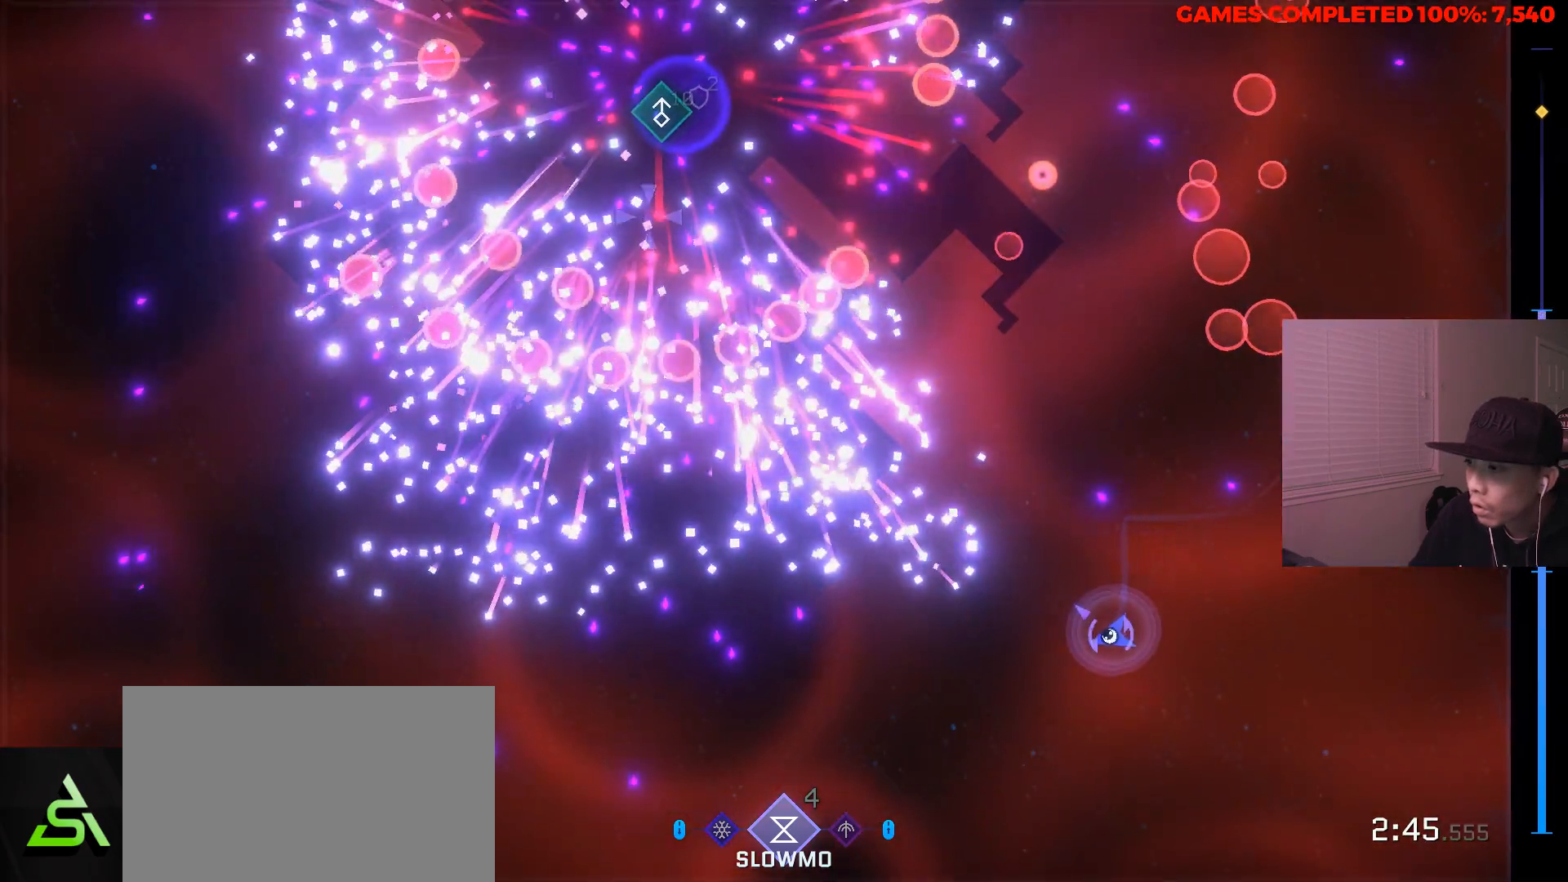
{"keys": ["a"], "mouse": [], "events": []}
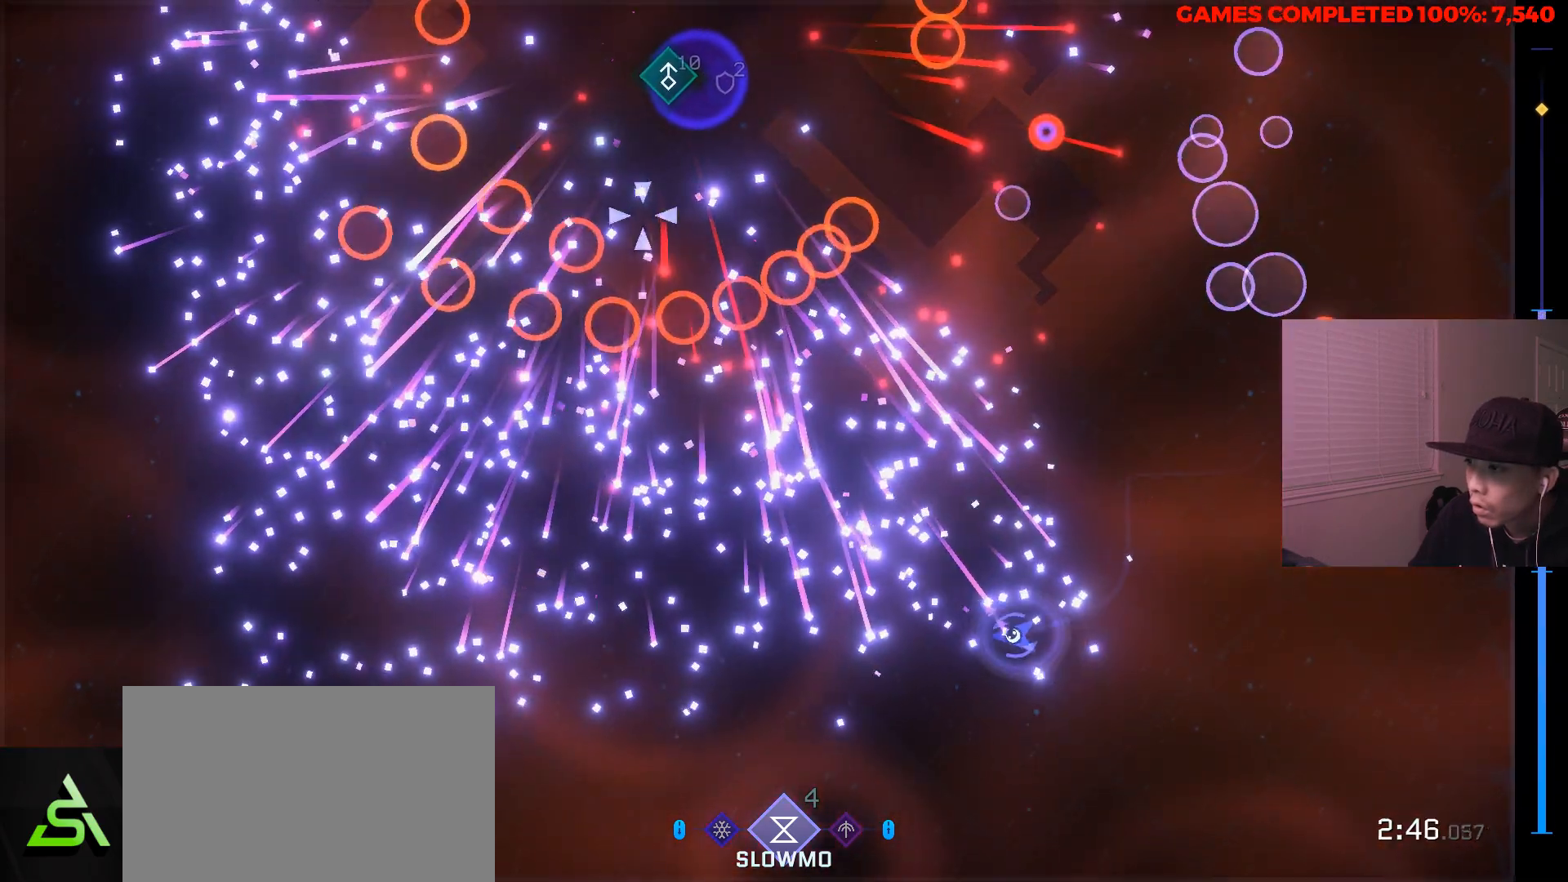
{"keys": ["a", "w"], "mouse": [], "events": [[133, "w", "down"]]}
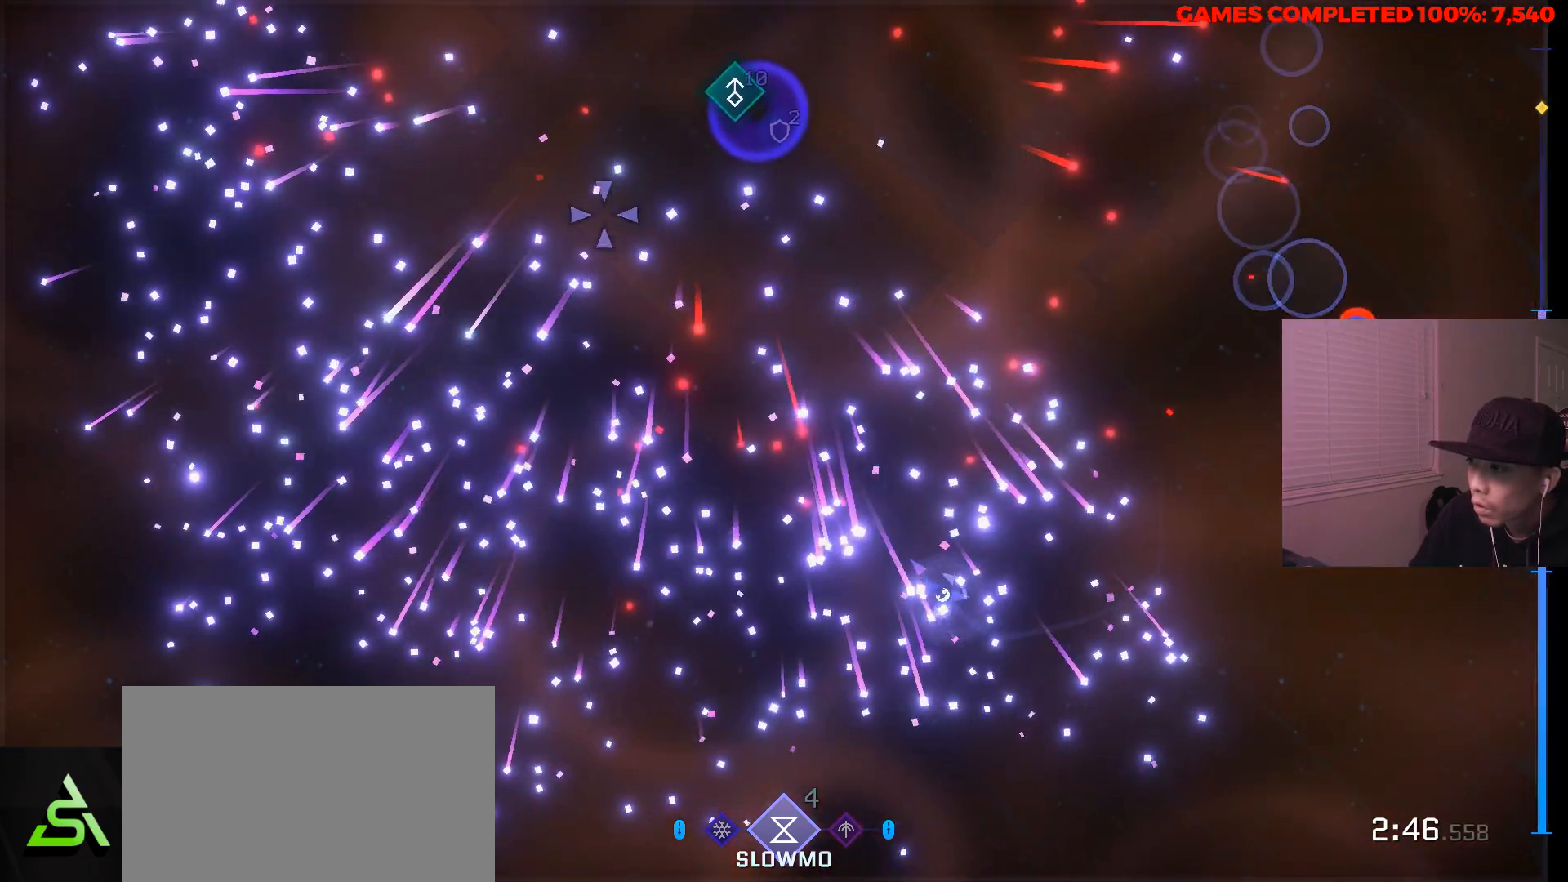
{"keys": ["w"], "mouse": [], "events": [[17, "a", "up"]]}
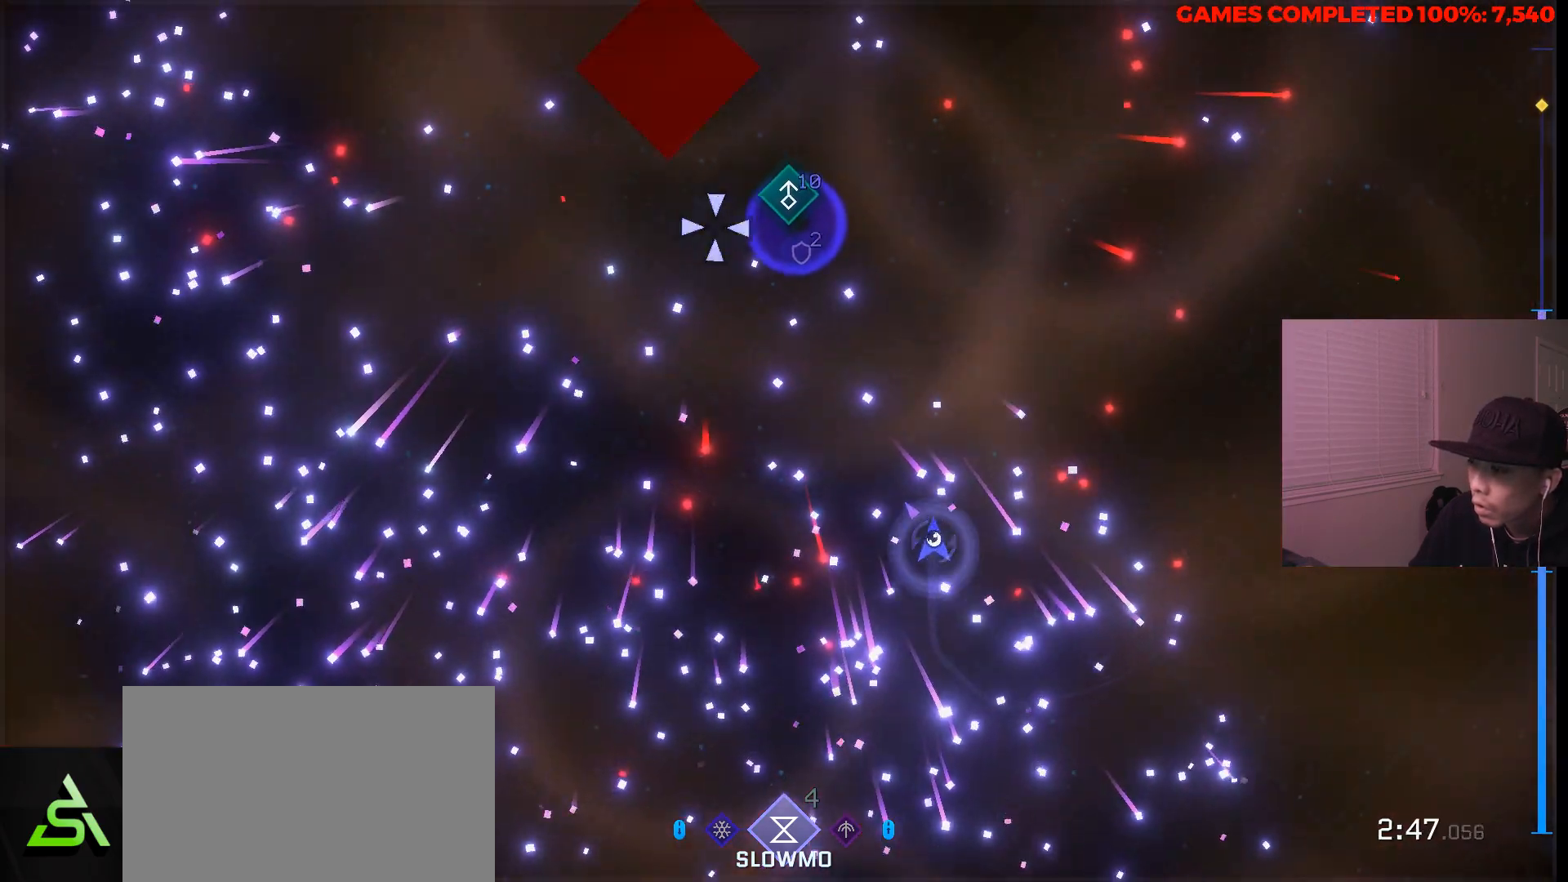
{"keys": [], "mouse": [], "events": [[217, "a", "down"], [367, "a", "up"], [500, "w", "up"]]}
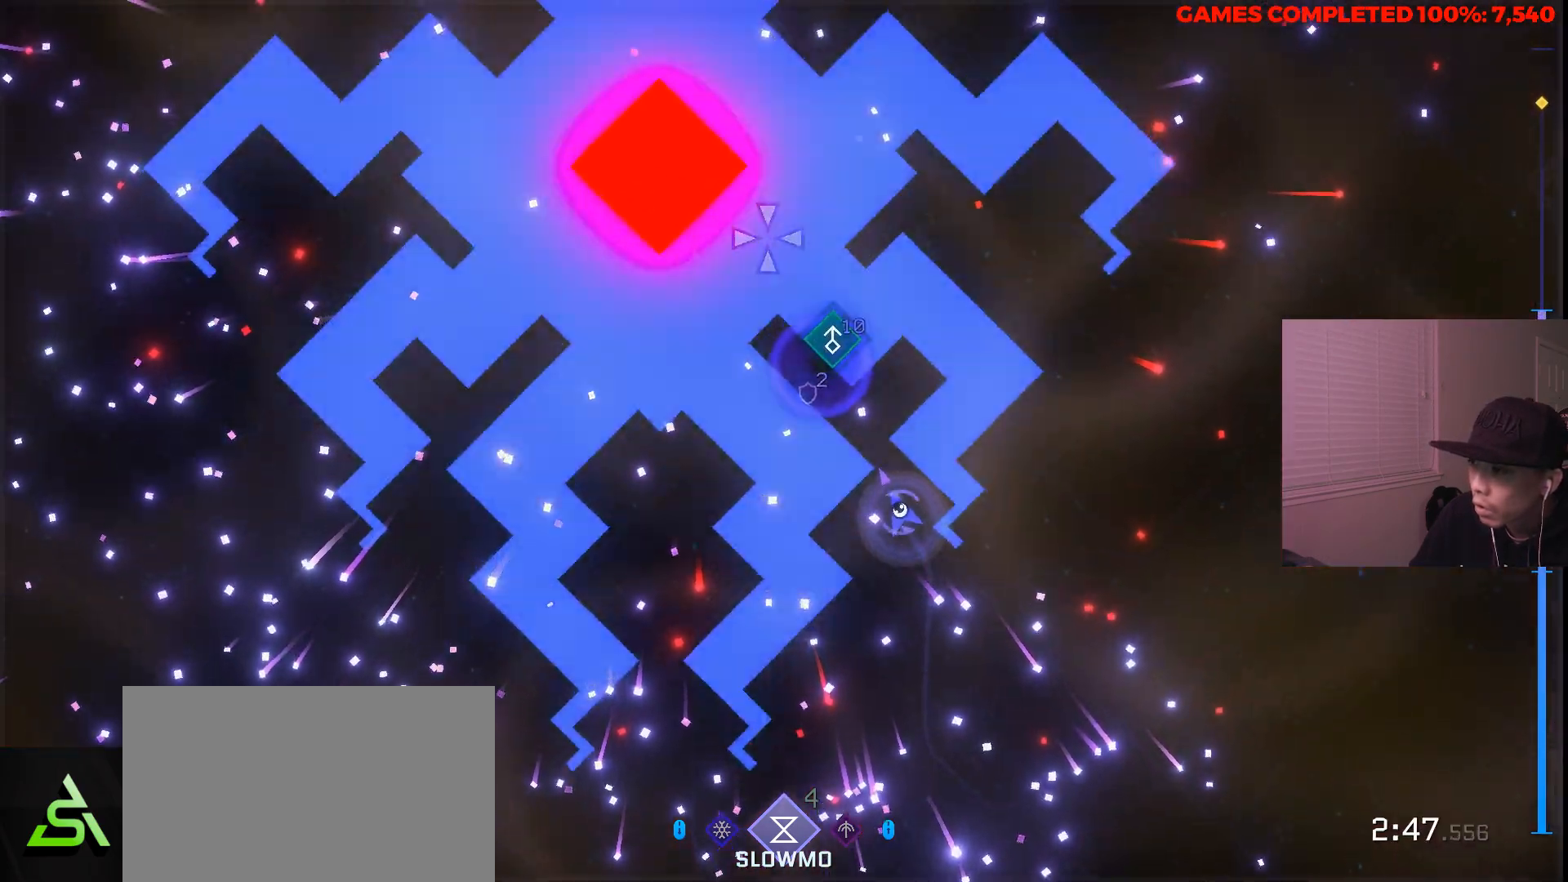
{"keys": ["s"], "mouse": [], "events": [[133, "d", "down"], [333, "d", "up"], [333, "s", "down"]]}